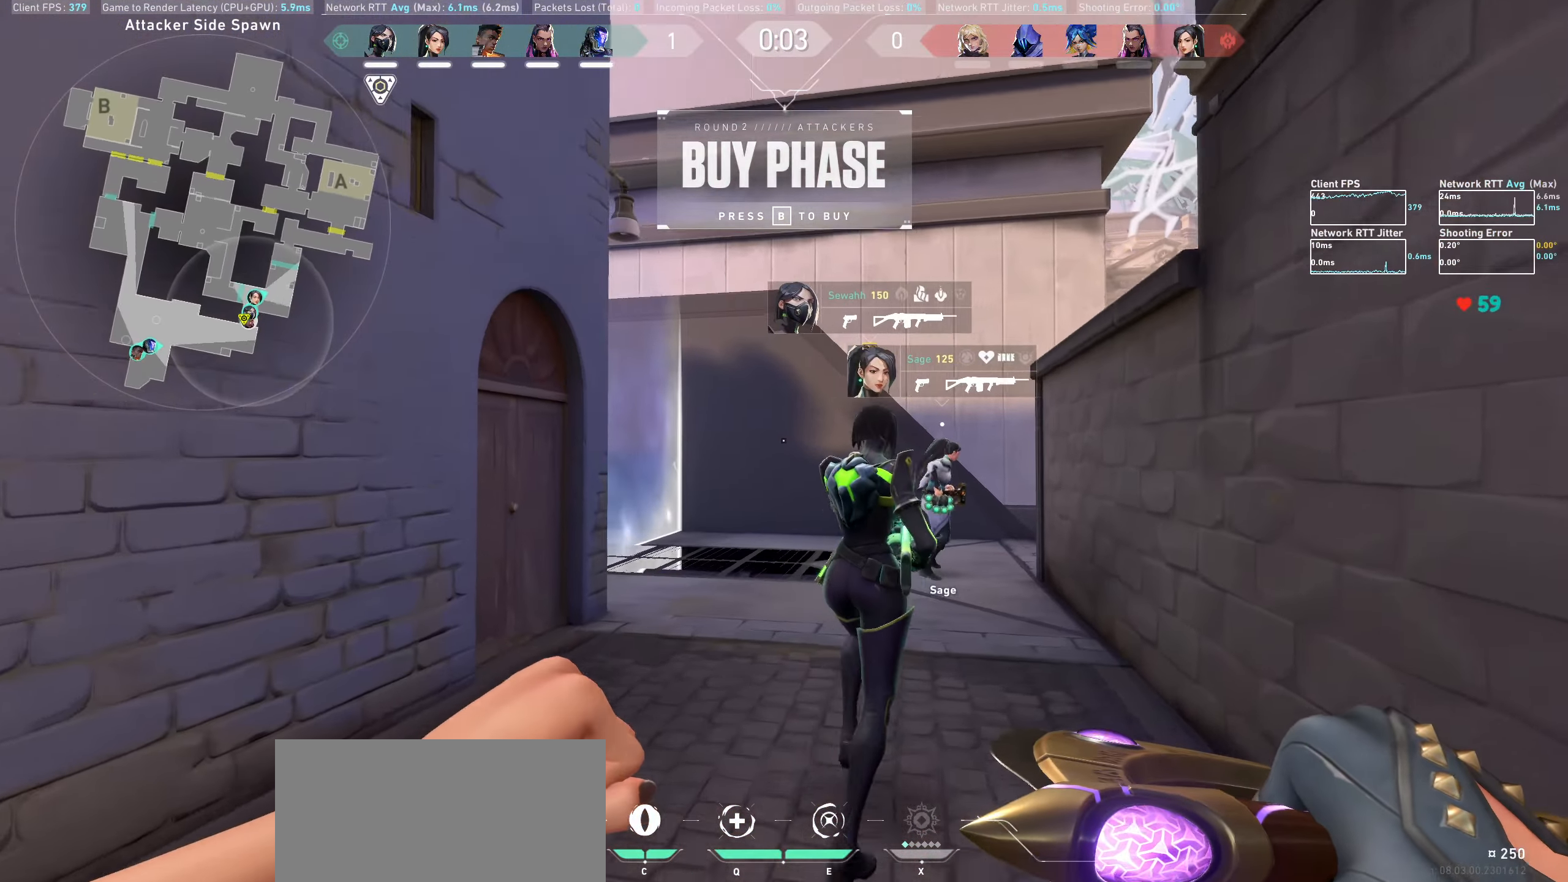
Gameplay with keyboard and mouse; each line is a JSON object with the keys and mouse buttons held at the frame after it. "events" lists presses ("down") and releases ("up") of "a", "ctrl", "d", "e", "q", "s", "shift", "space", "w", "mouse_left", "mouse_wheel", "mouse_right", "mouse_mb4" and "mouse_mb5" between this image and that frame as [ms after this image, input, new state], when the widget could be followed in between. "mouse_left", "mouse_wheel", "mouse_right", "mouse_mb4", "mouse_mb5" = the "left", "wheel", "right", "mb4", "mb5" buttons of the "mouse" list. No other keys are recorded. "wheel" means that the mouse wheel is clicked or scrolled. Not read: mouse_move.
{"keys": [], "mouse": [], "events": [[33, "d", "up"], [133, "d", "down"], [333, "d", "up"], [400, "w", "up"]]}
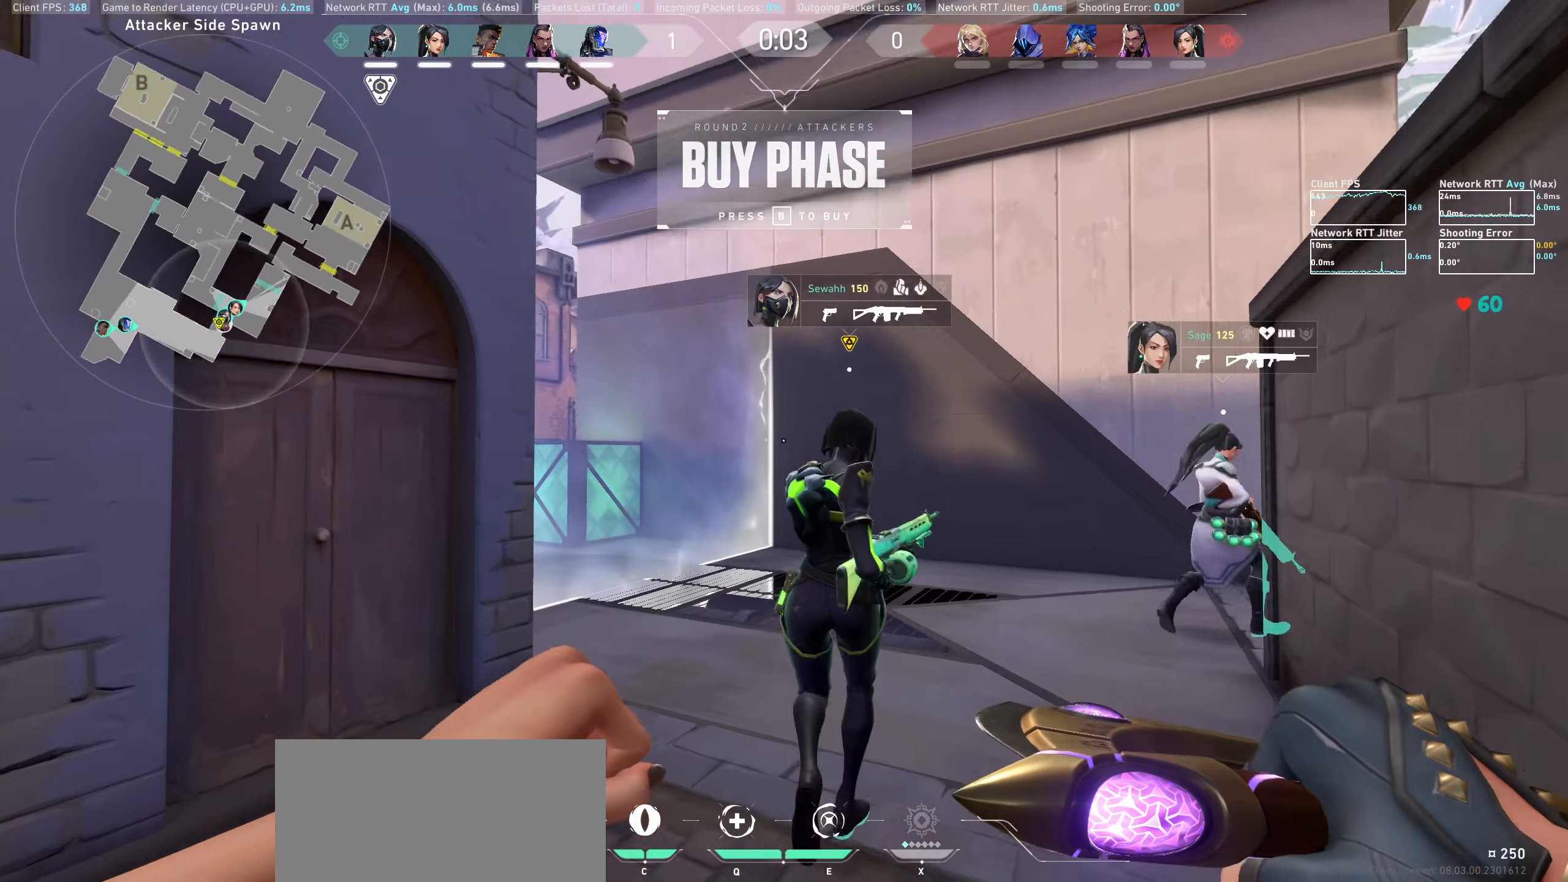
{"keys": [], "mouse": [], "events": [[17, "d", "down"], [50, "w", "down"], [317, "d", "up"], [350, "w", "up"]]}
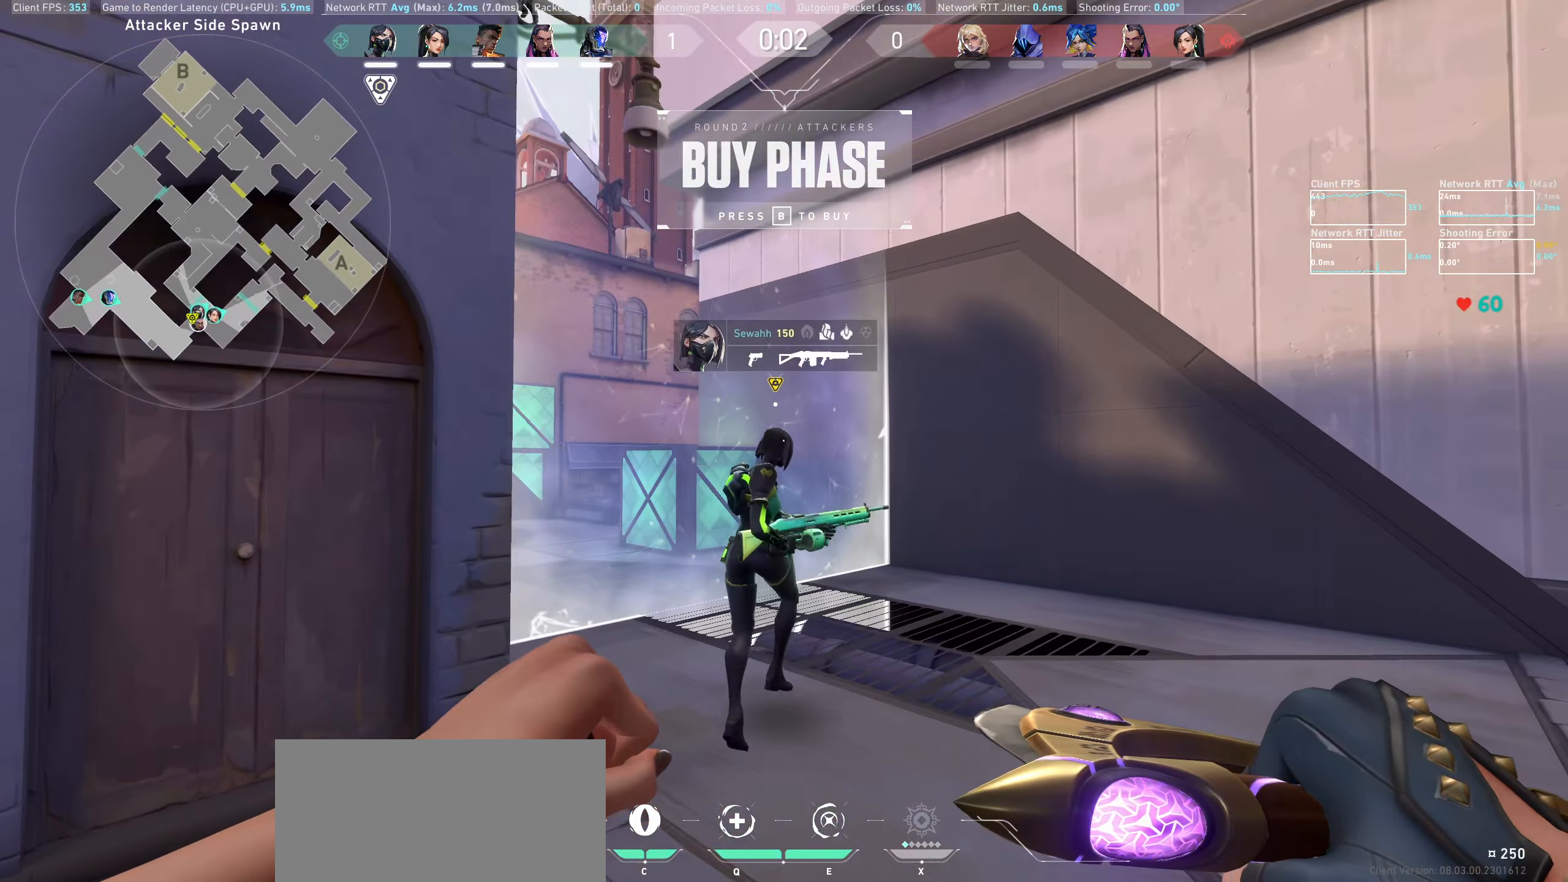
{"keys": [], "mouse": [], "events": [[183, "a", "down"], [267, "w", "down"], [317, "a", "up"], [400, "w", "up"]]}
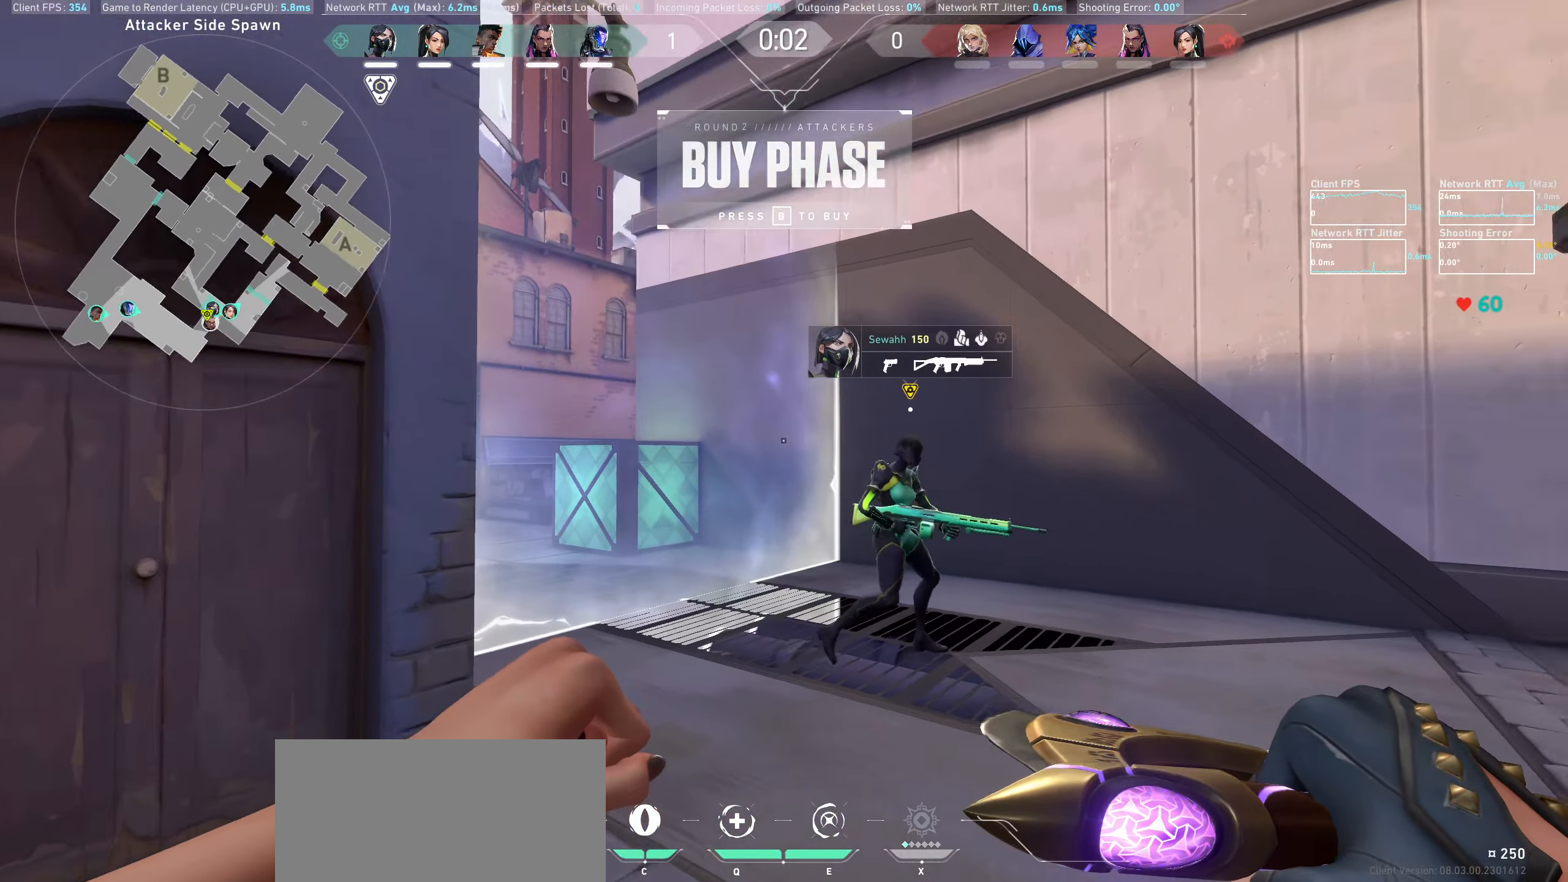
{"keys": ["a"], "mouse": [], "events": [[133, "w", "down"], [167, "a", "down"], [333, "a", "up"], [333, "w", "up"], [500, "a", "down"]]}
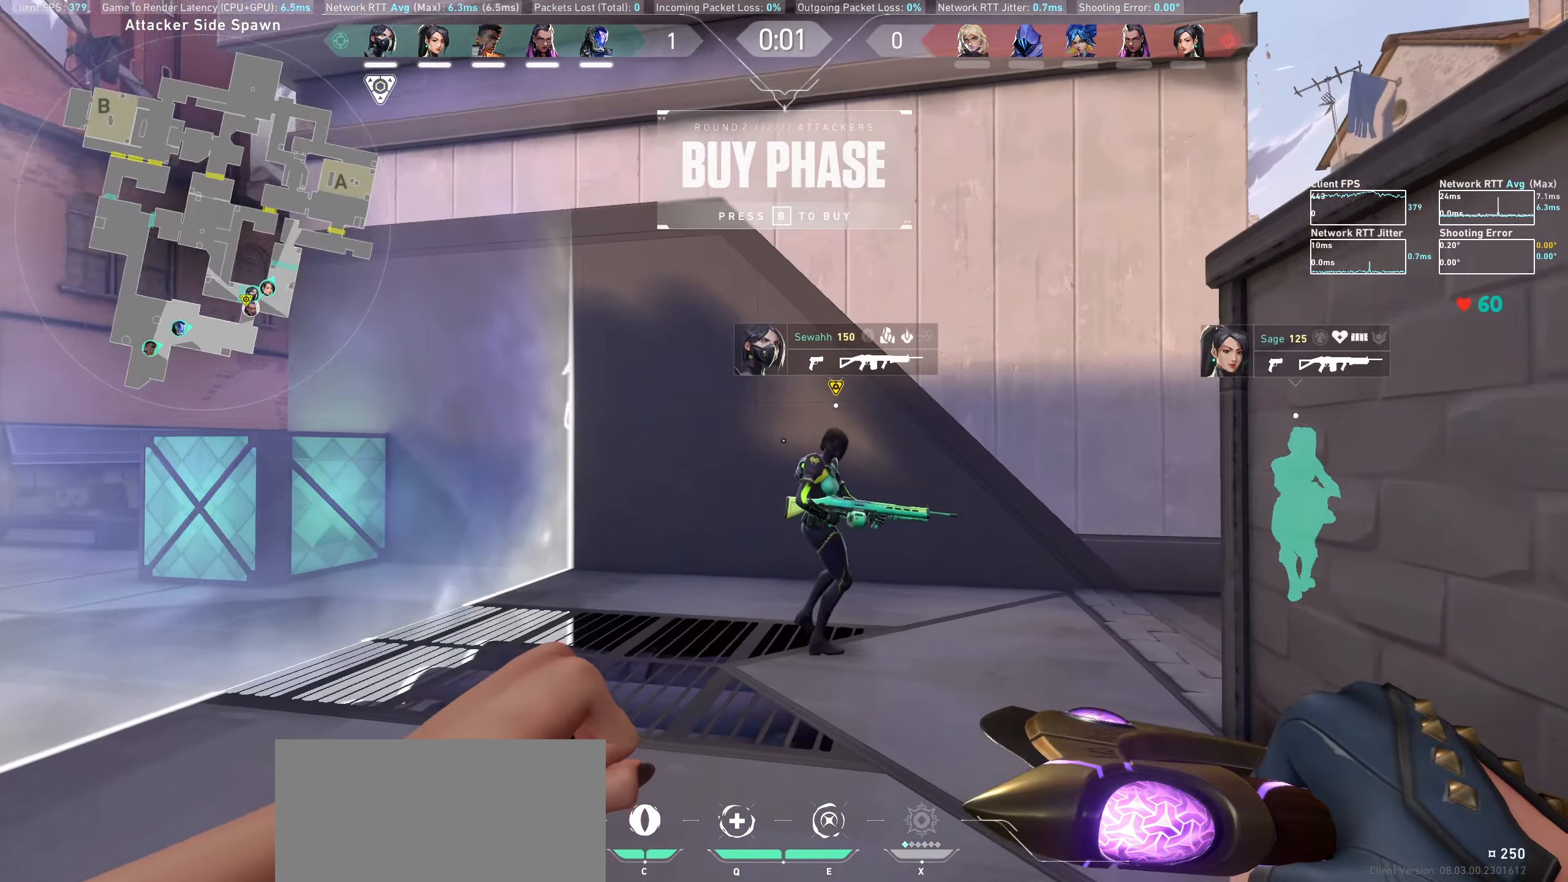
{"keys": [], "mouse": [], "events": [[67, "w", "down"], [283, "a", "up"], [300, "w", "up"]]}
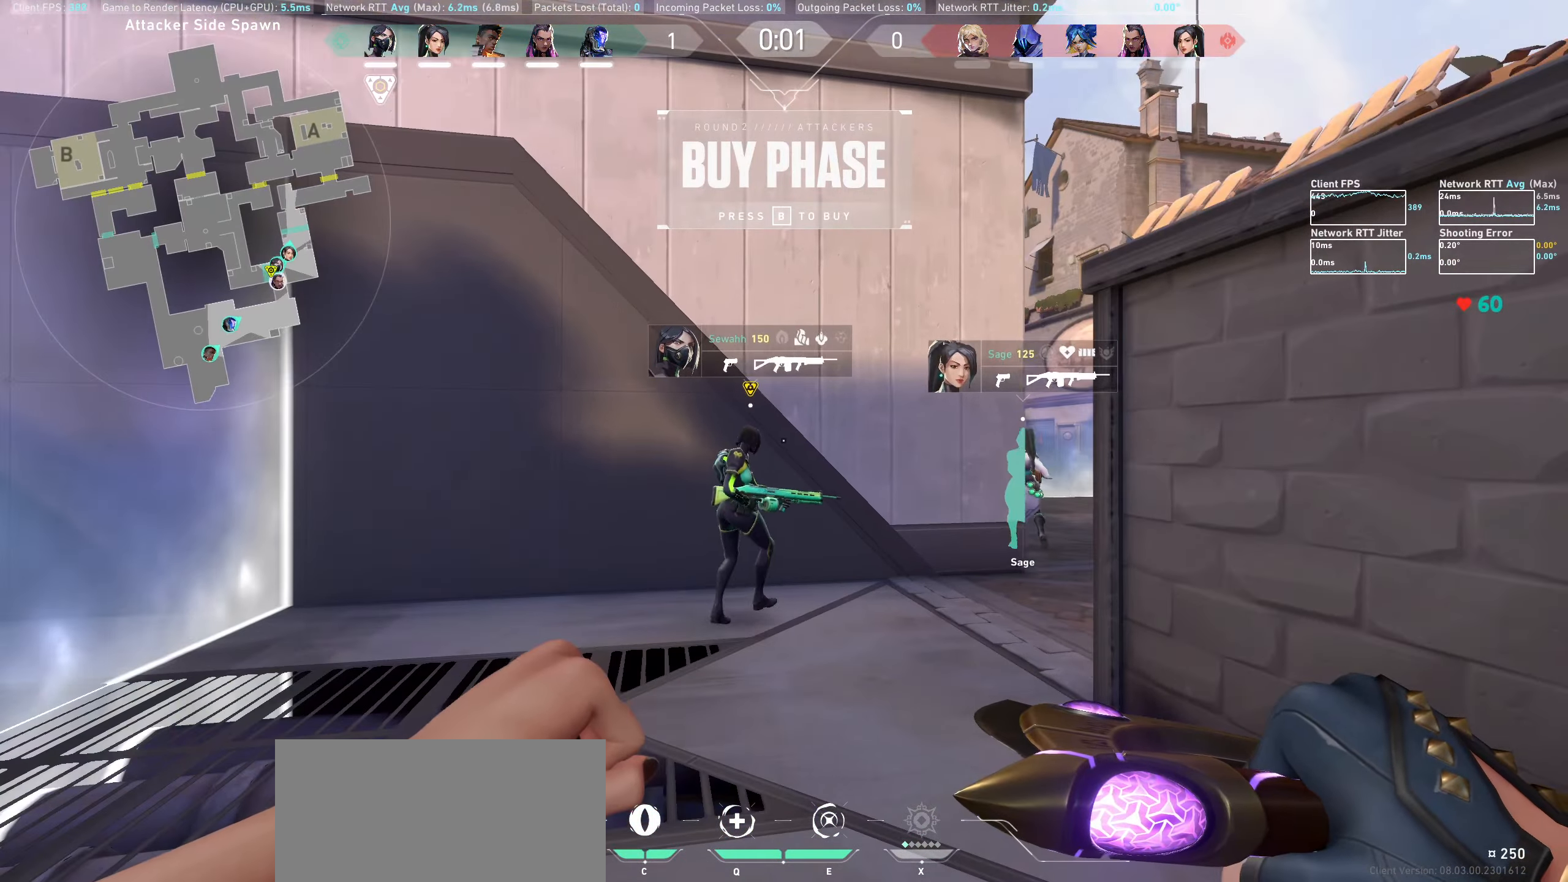
{"keys": [], "mouse": [], "events": [[350, "w", "down"], [383, "d", "down"], [483, "d", "up"], [500, "w", "up"]]}
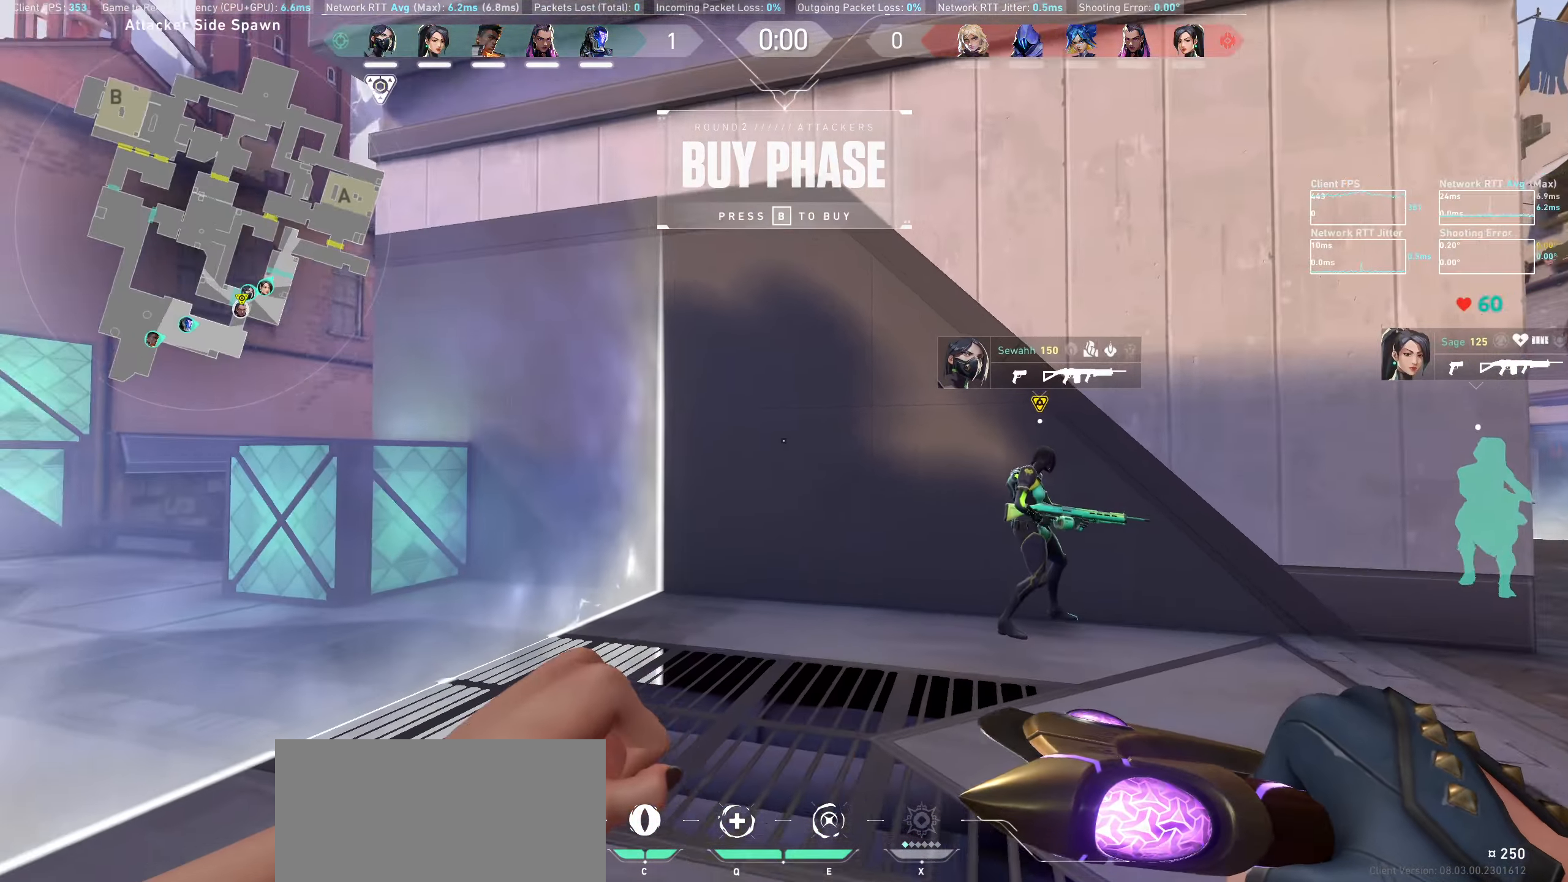
{"keys": ["w"], "mouse": [], "events": [[184, "w", "down"]]}
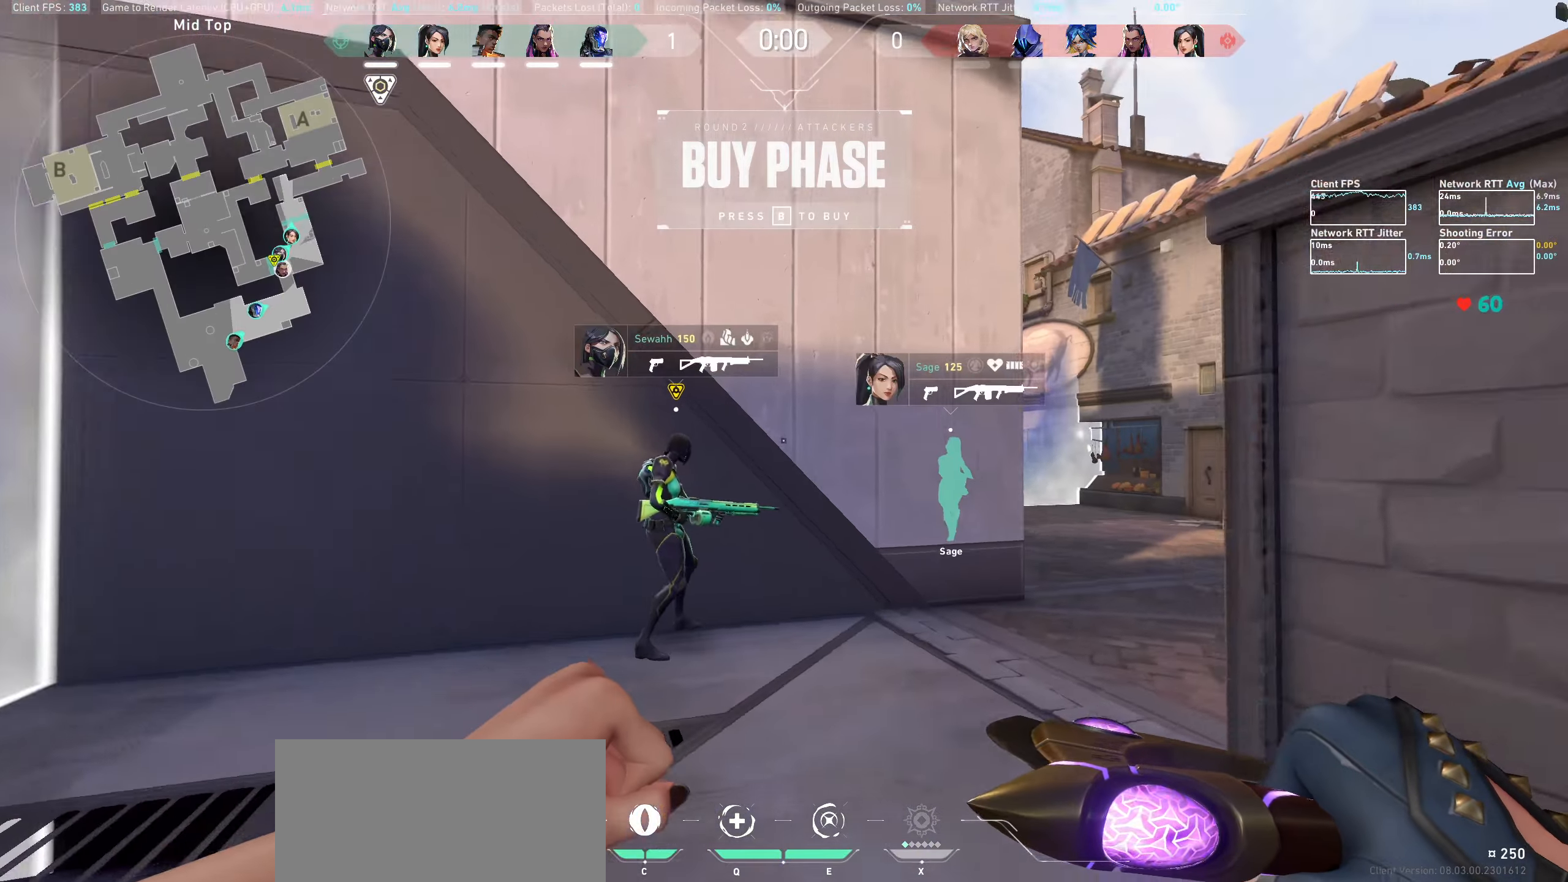
{"keys": ["d", "w"], "mouse": [], "events": [[284, "d", "down"]]}
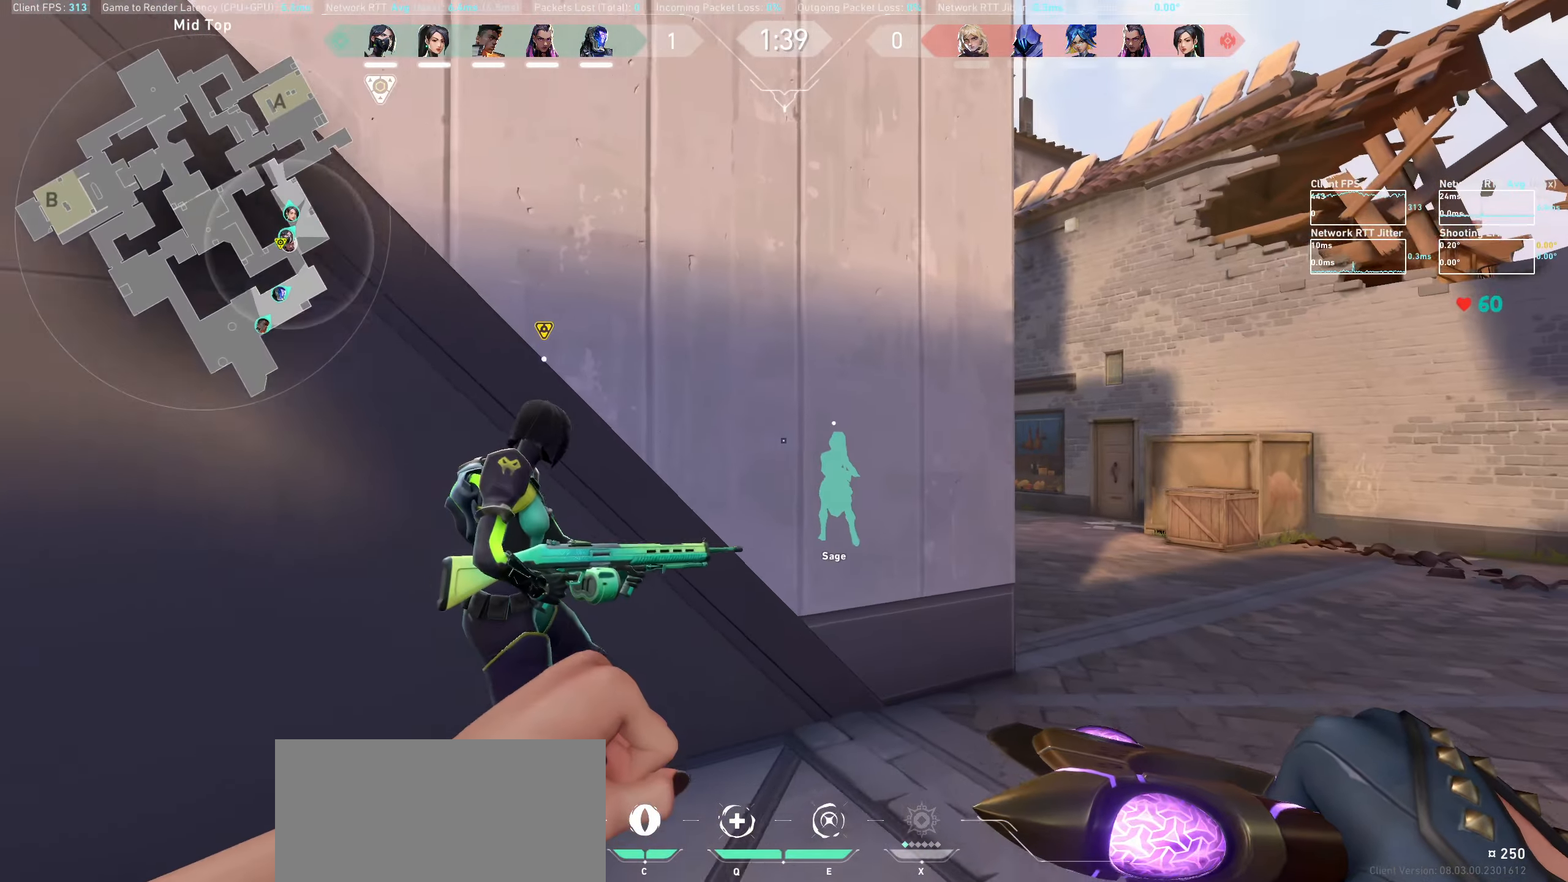
{"keys": ["d", "w"], "mouse": [], "events": [[34, "mouse_wheel", "down"], [117, "shift", "down"], [267, "mouse_wheel", "up"], [500, "shift", "up"]]}
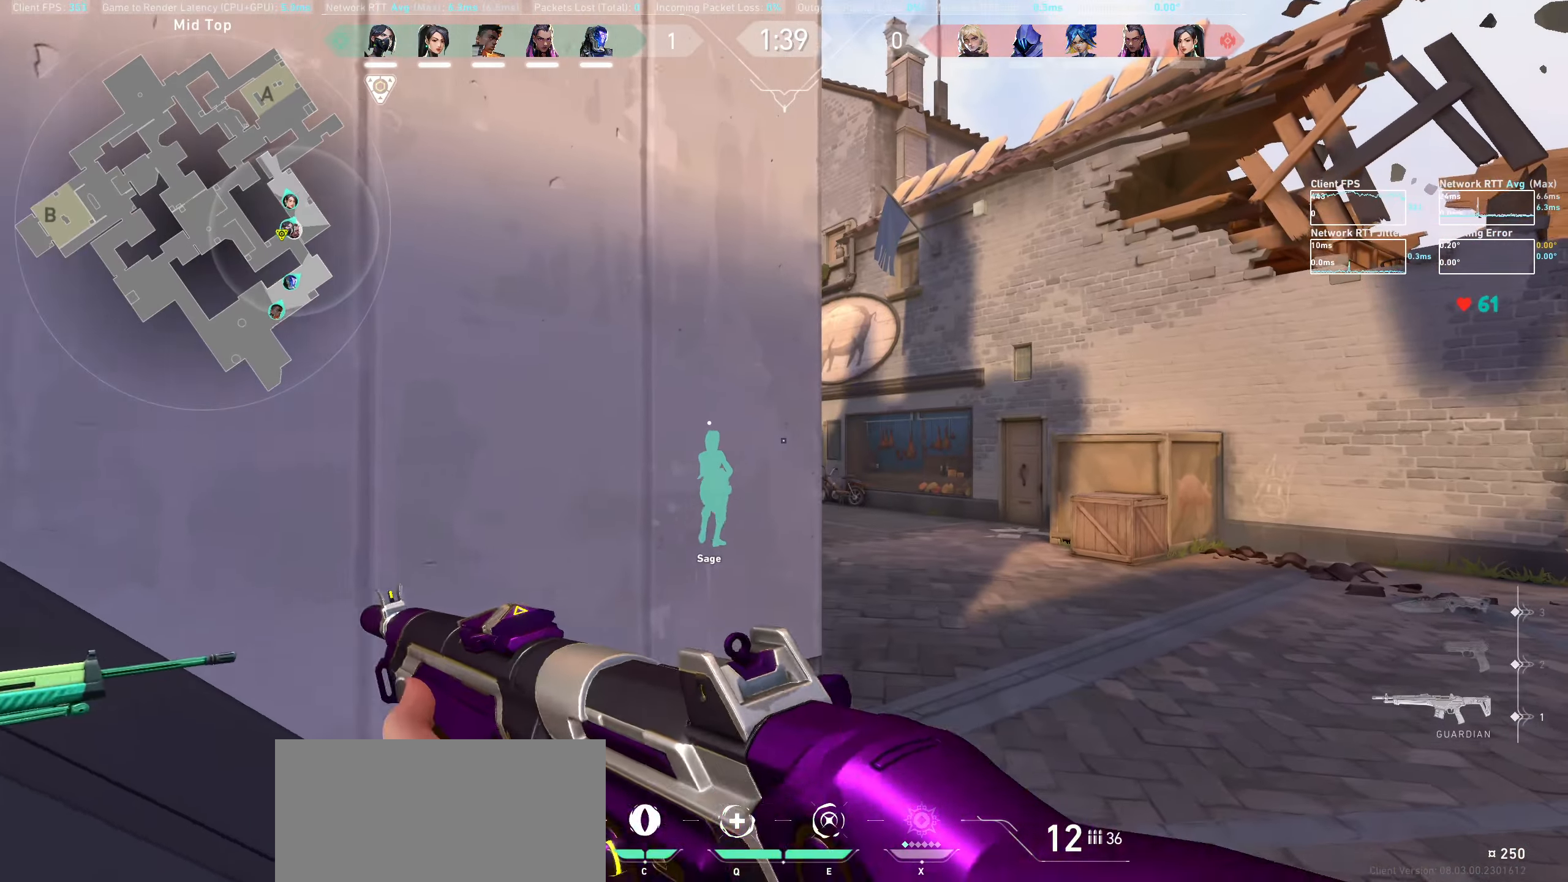
{"keys": ["w"], "mouse": [], "events": [[500, "d", "up"]]}
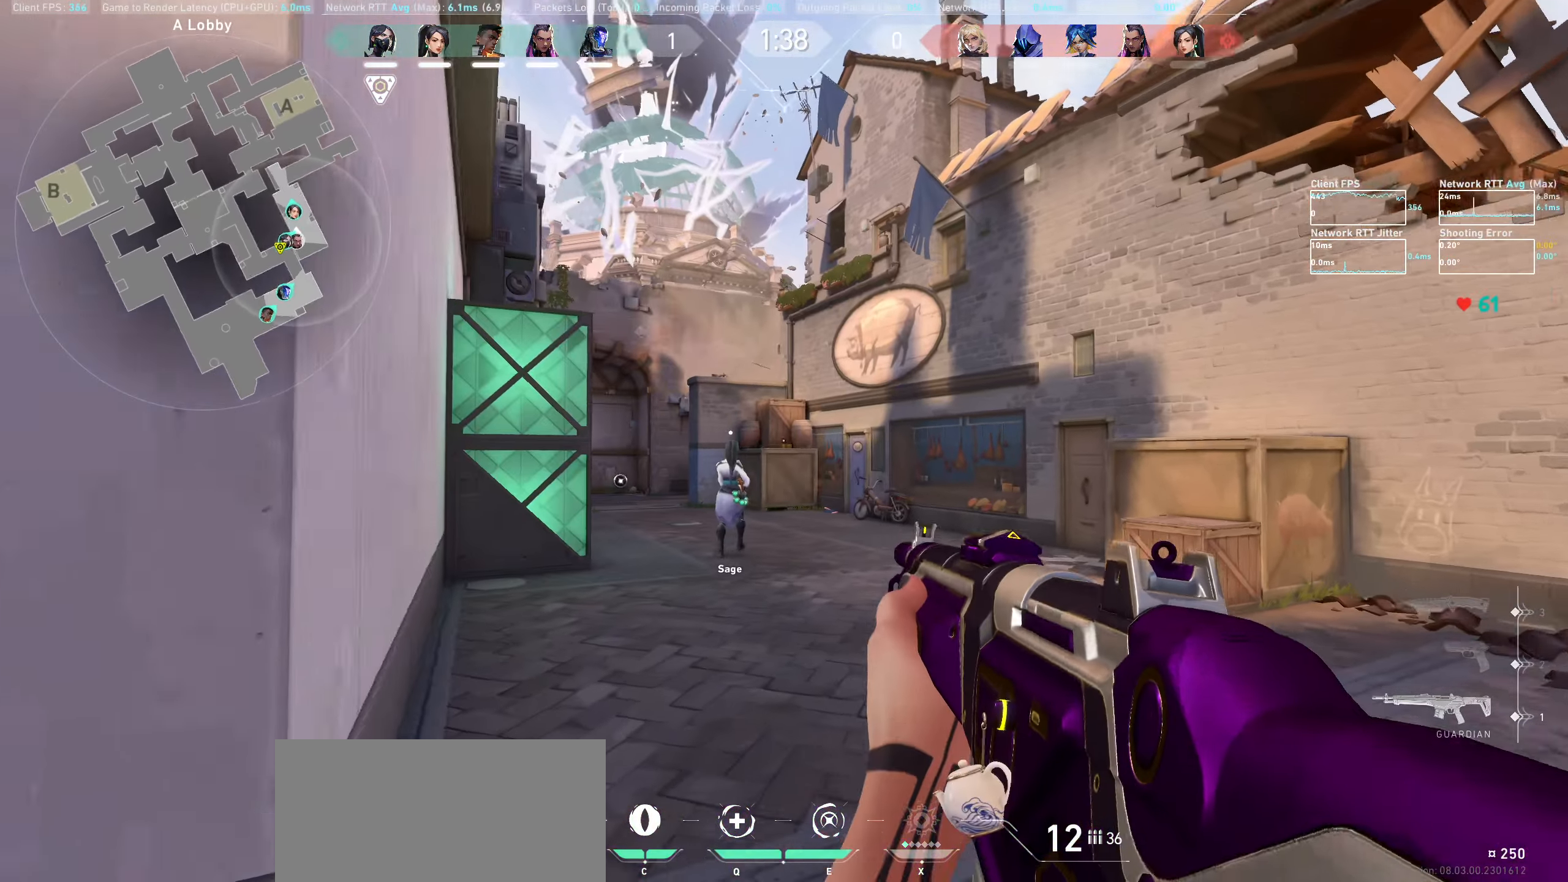
{"keys": ["w"], "mouse": [], "events": []}
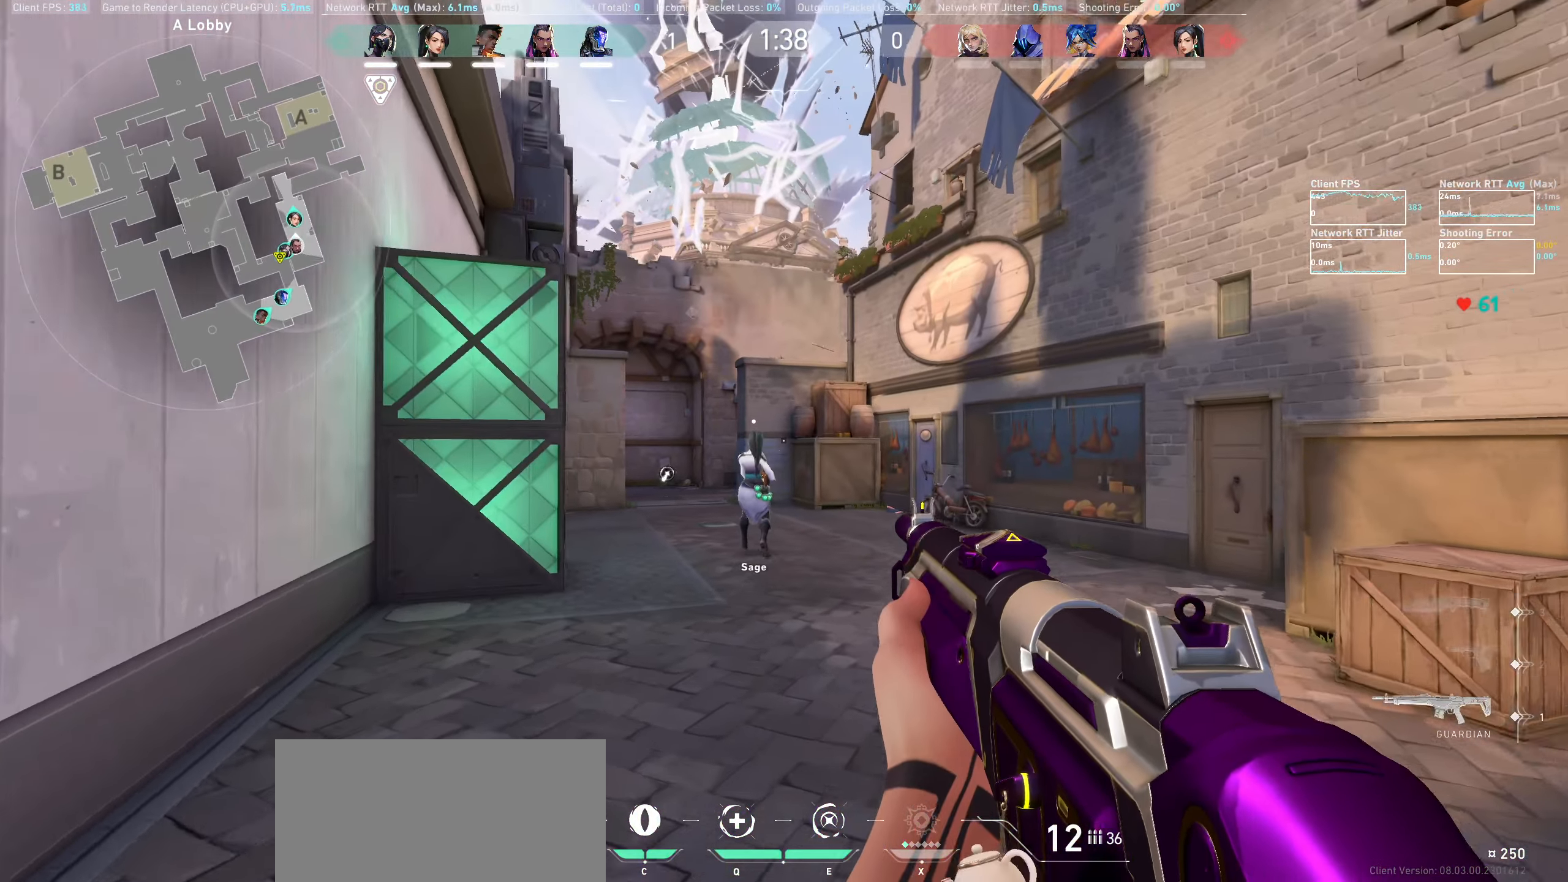
{"keys": ["shift", "w"], "mouse": [], "events": [[100, "shift", "down"]]}
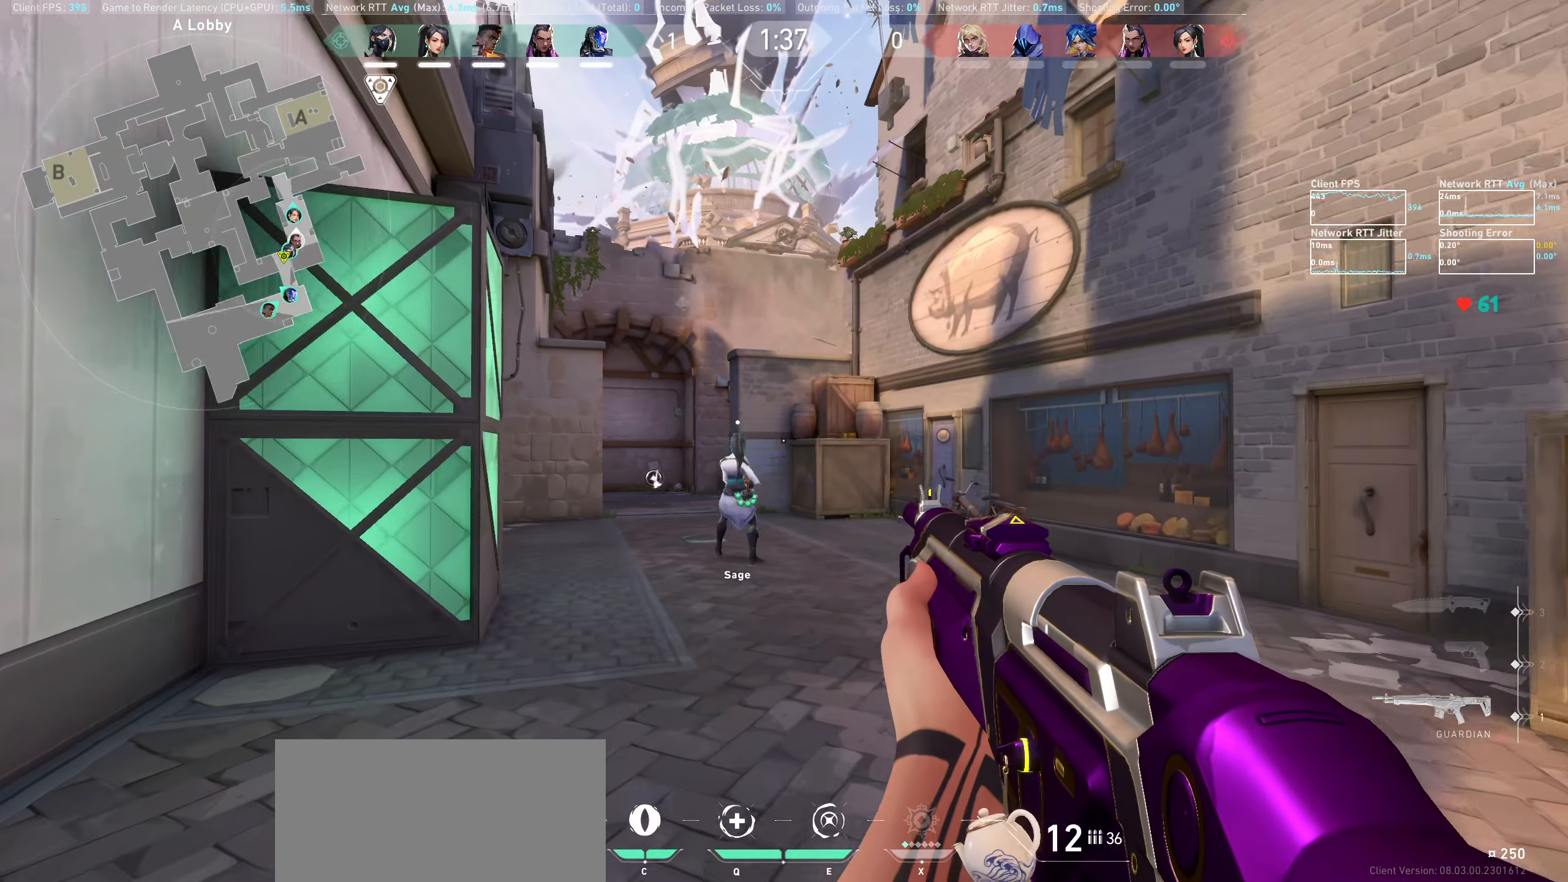
{"keys": ["shift", "w"], "mouse": [], "events": []}
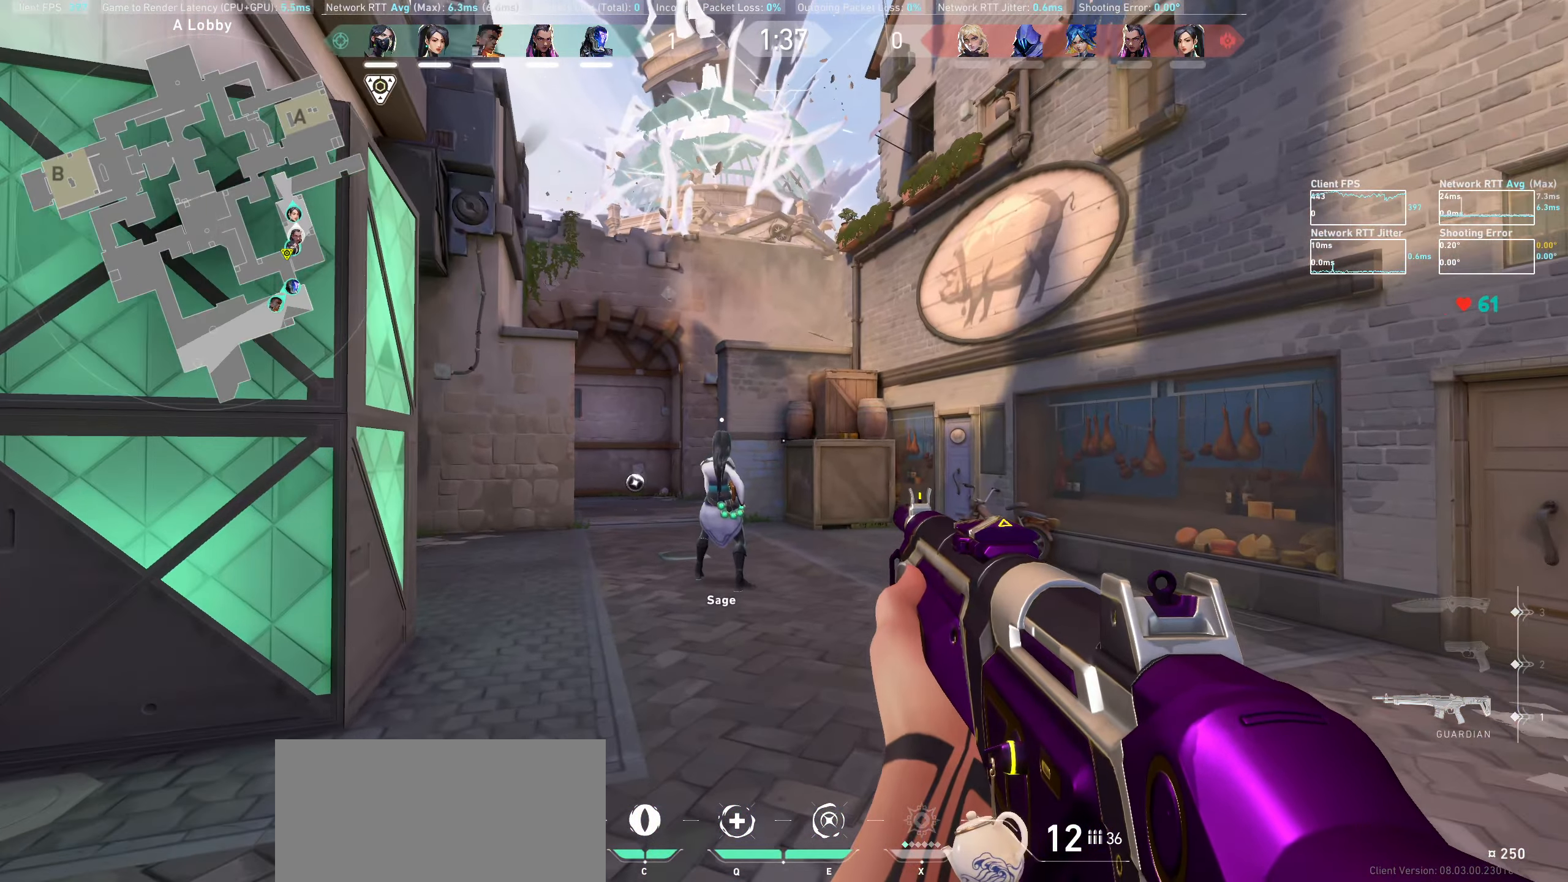
{"keys": ["a", "shift", "w"], "mouse": [], "events": [[334, "a", "down"]]}
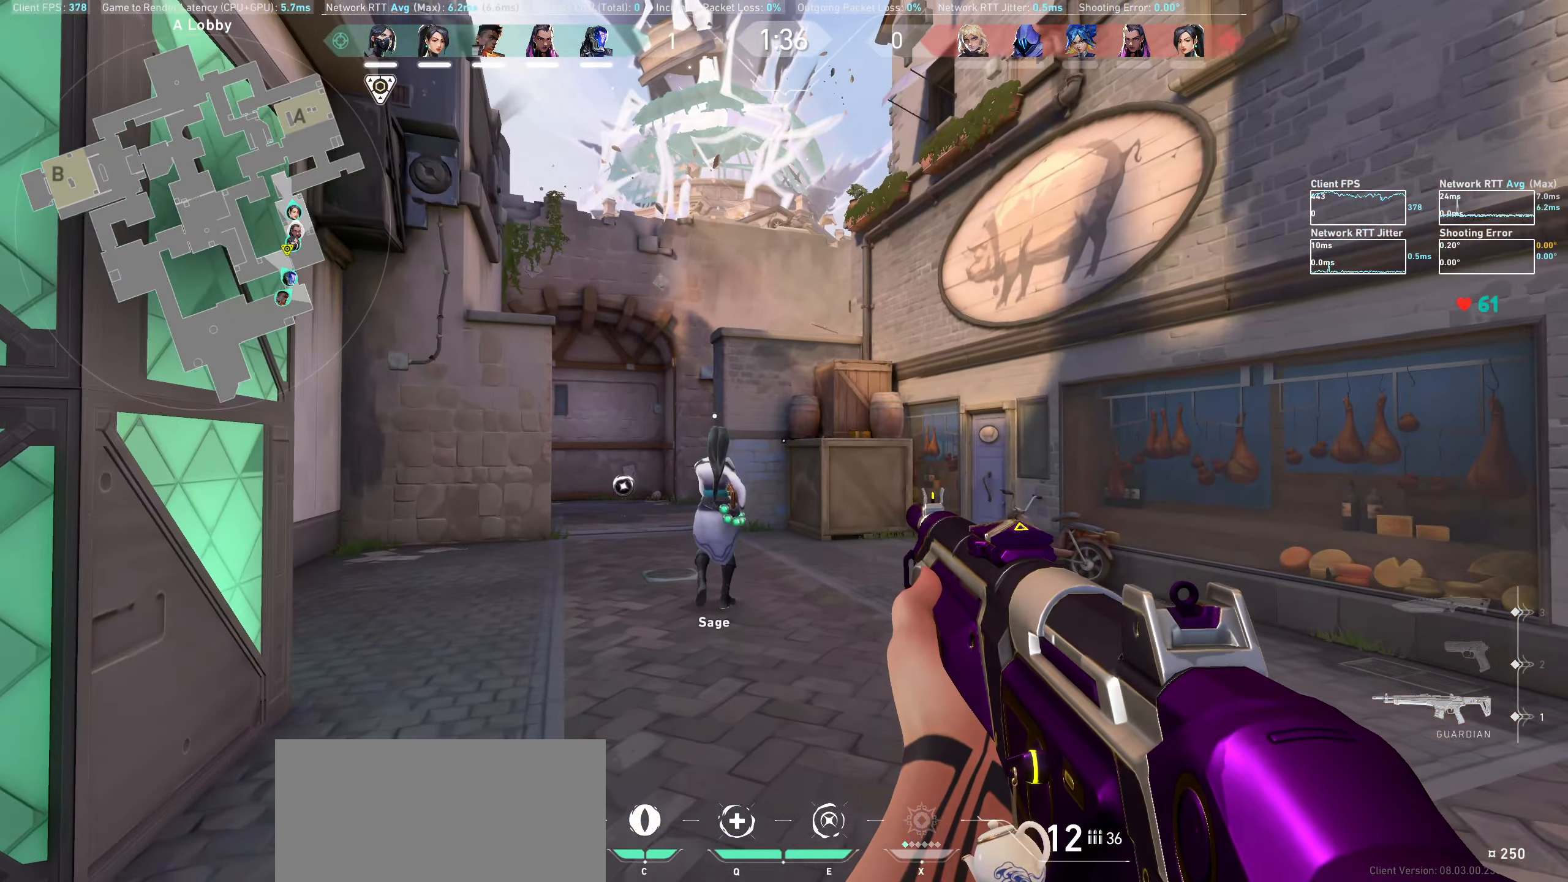
{"keys": ["shift", "w"], "mouse": [], "events": [[134, "a", "up"]]}
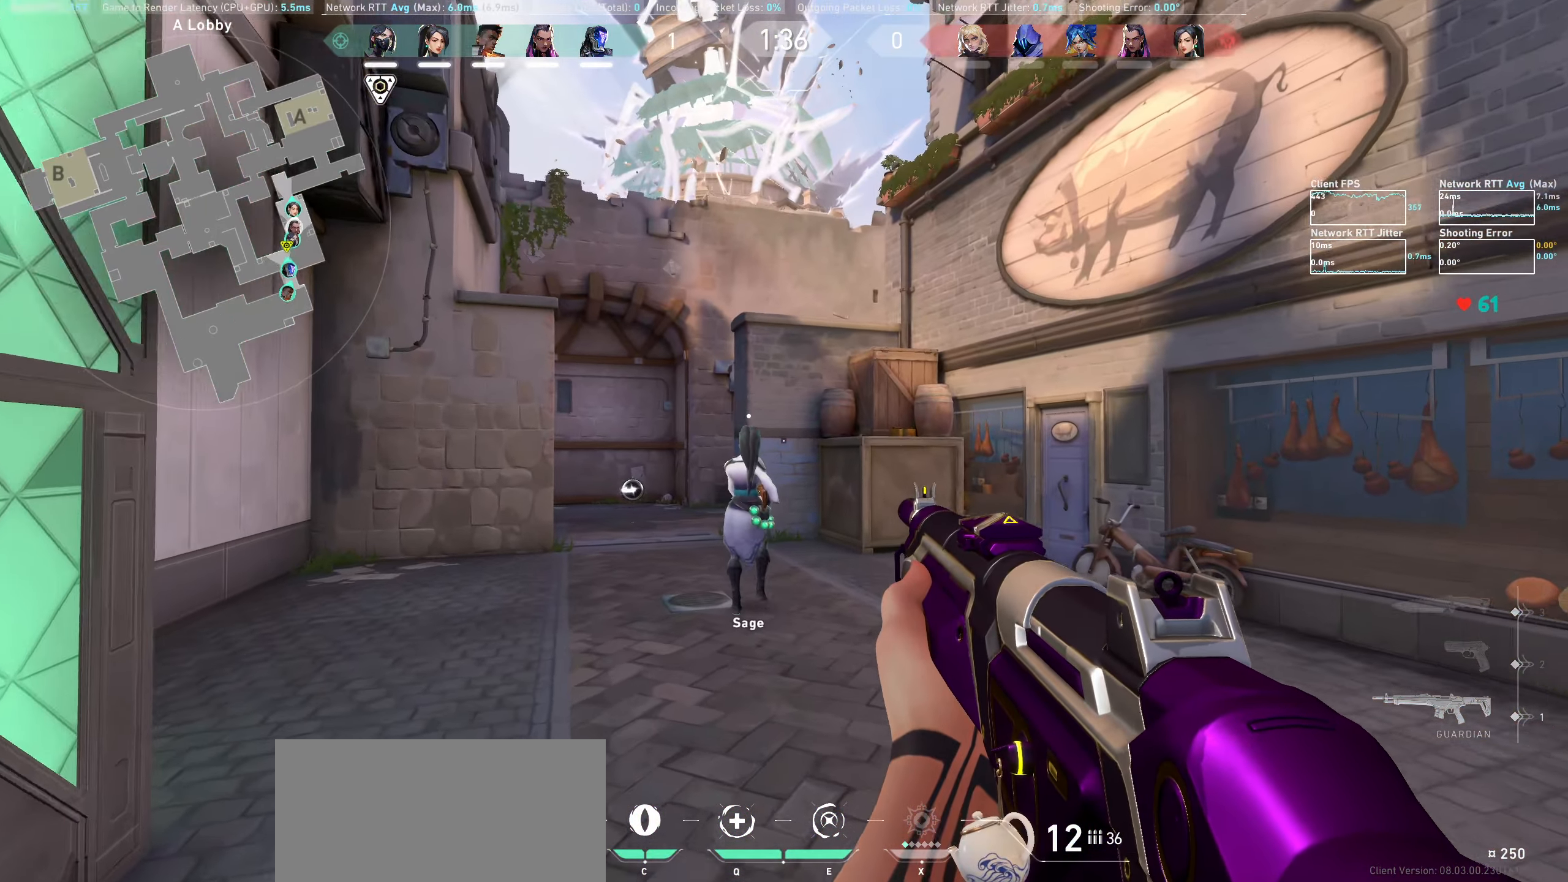
{"keys": ["a", "shift", "w"], "mouse": [], "events": [[300, "a", "down"]]}
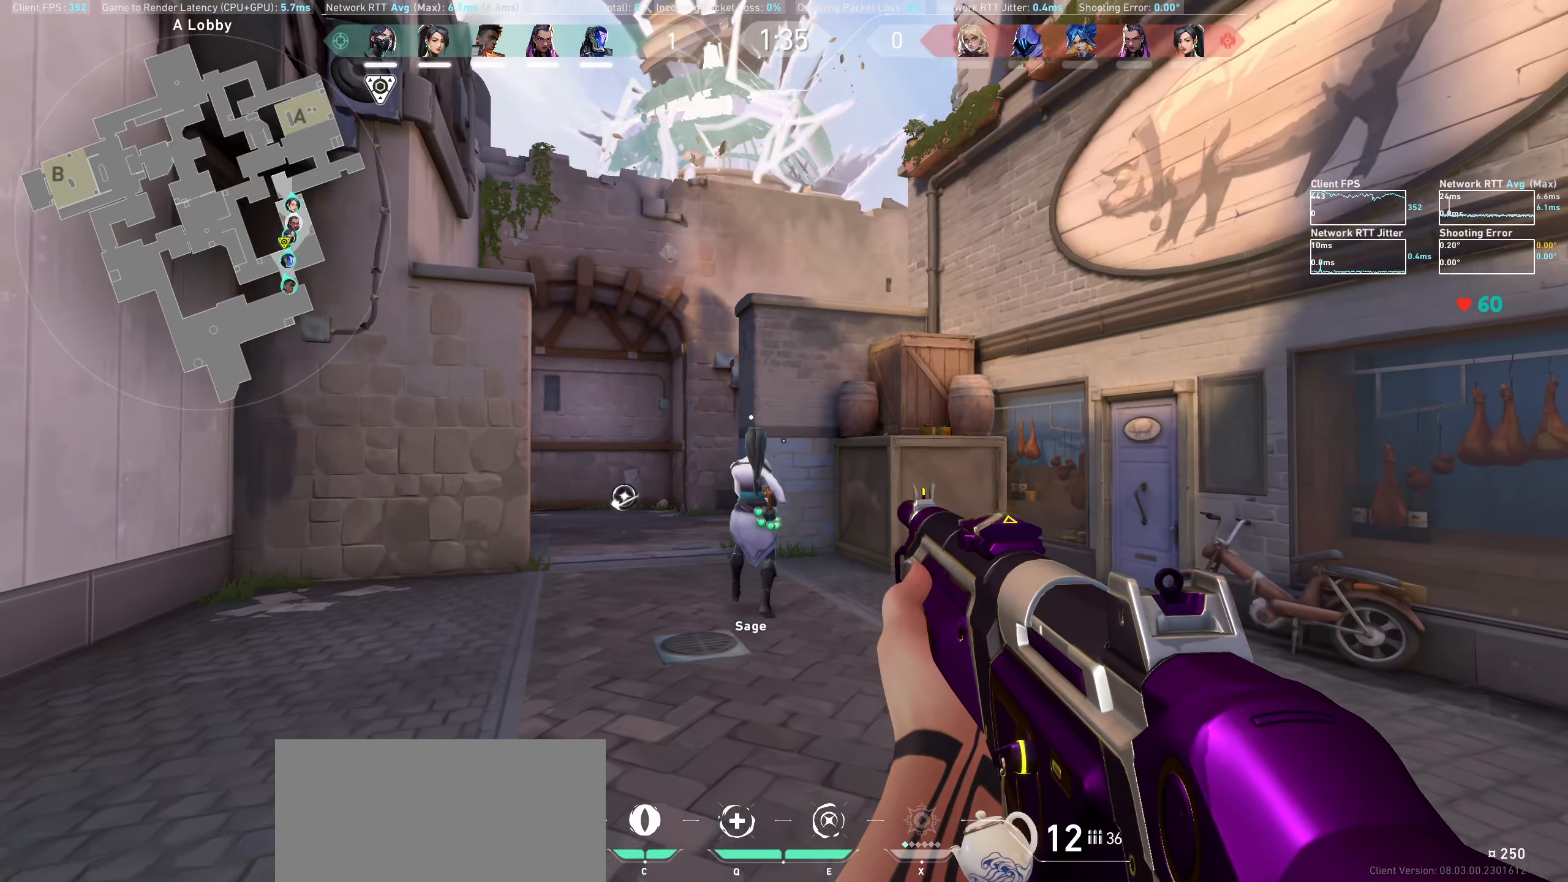
{"keys": ["a", "shift", "w"], "mouse": [], "events": []}
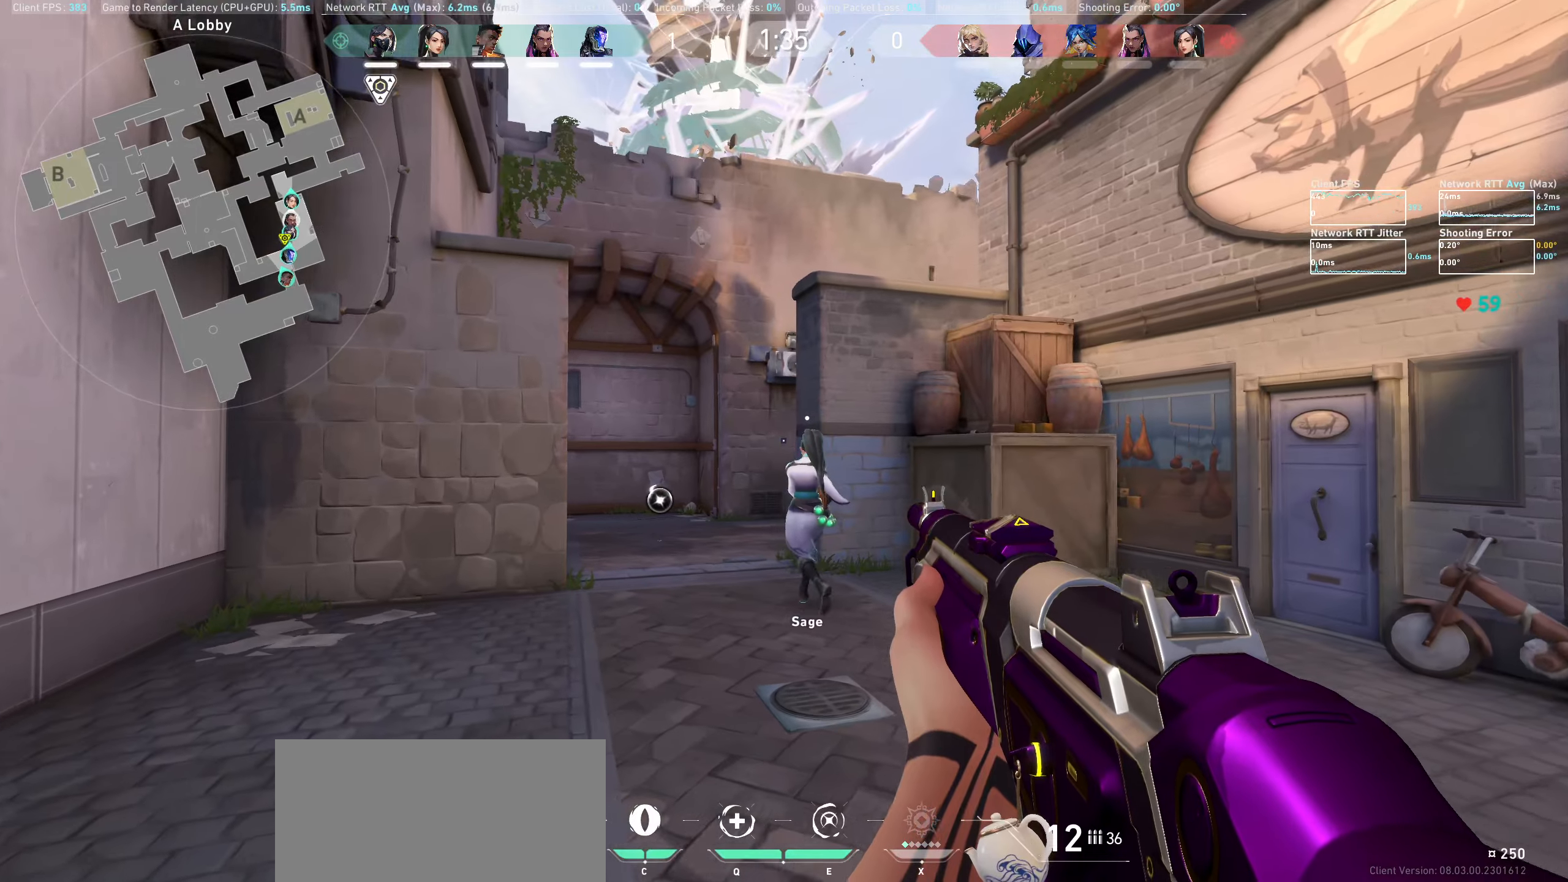
{"keys": ["shift", "w"], "mouse": [], "events": [[350, "a", "up"]]}
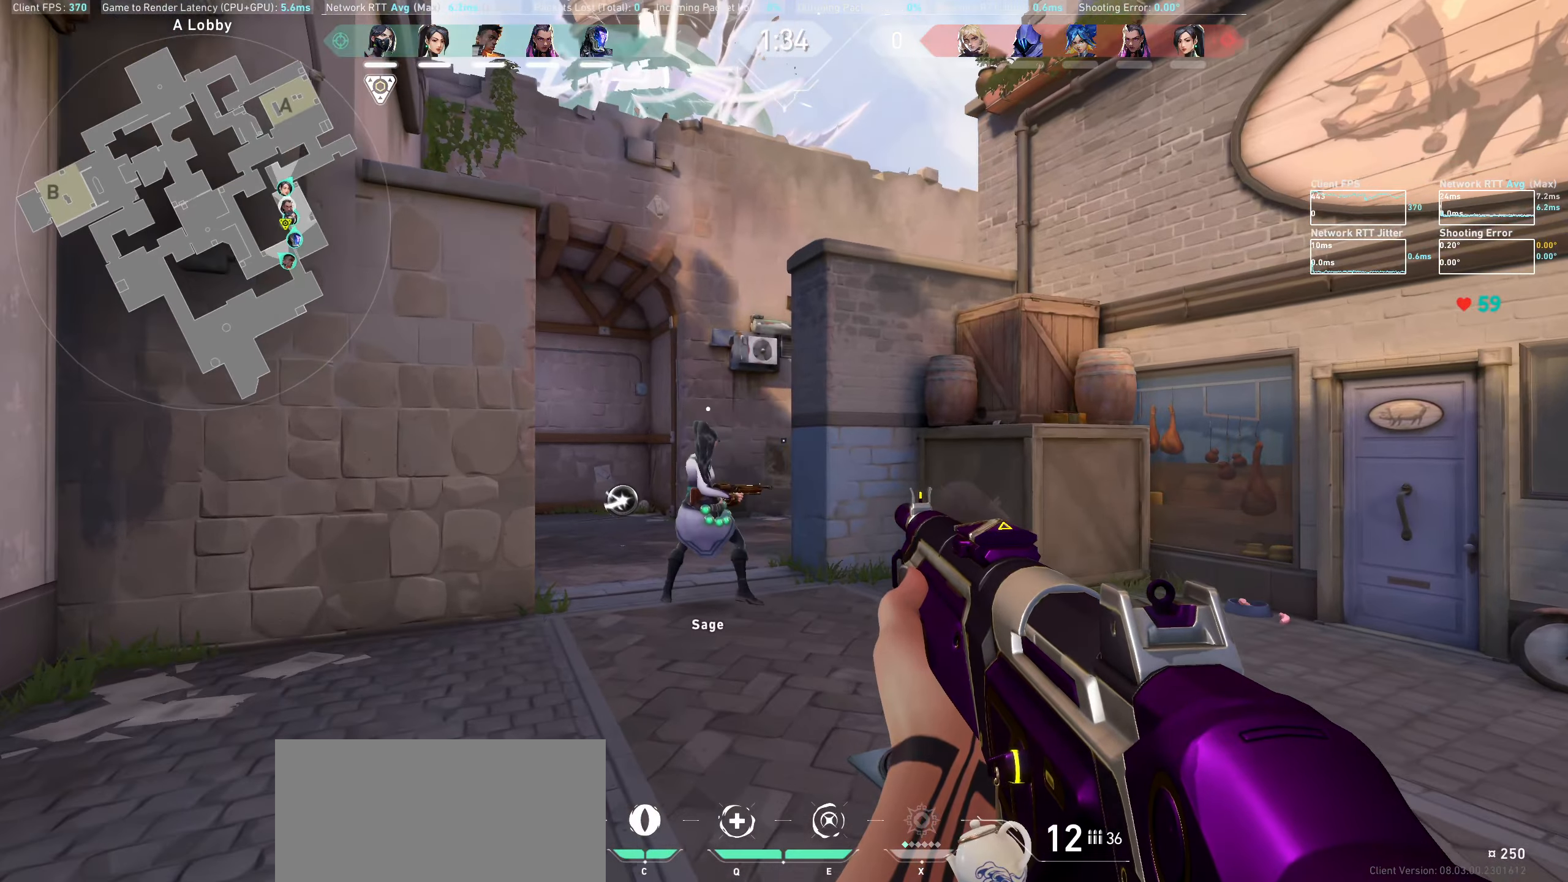
{"keys": ["shift", "w"], "mouse": [], "events": []}
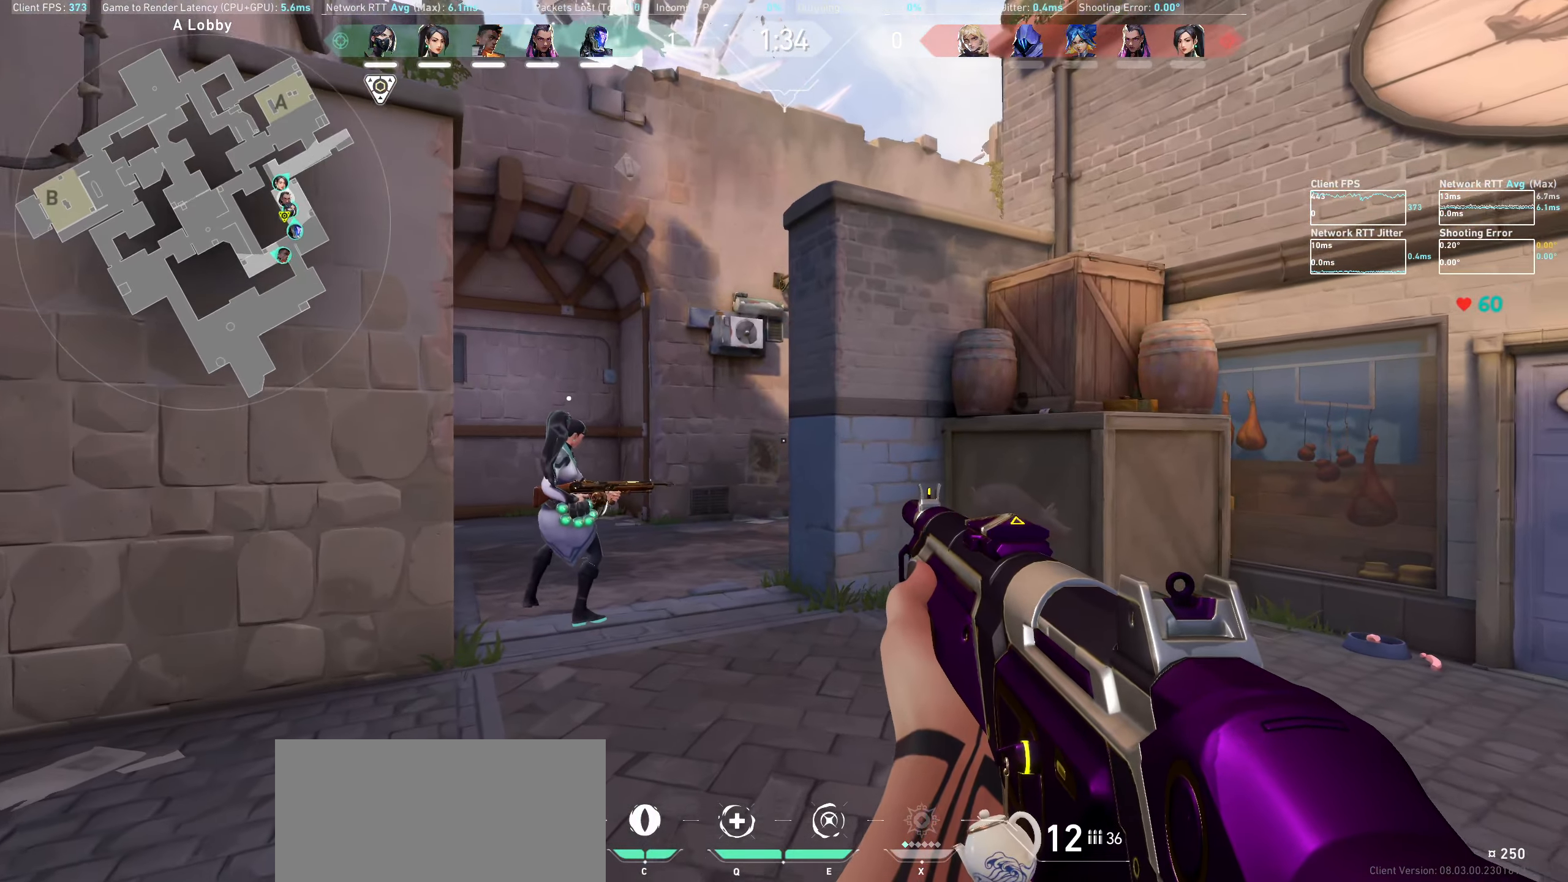
{"keys": ["shift", "w"], "mouse": [], "events": []}
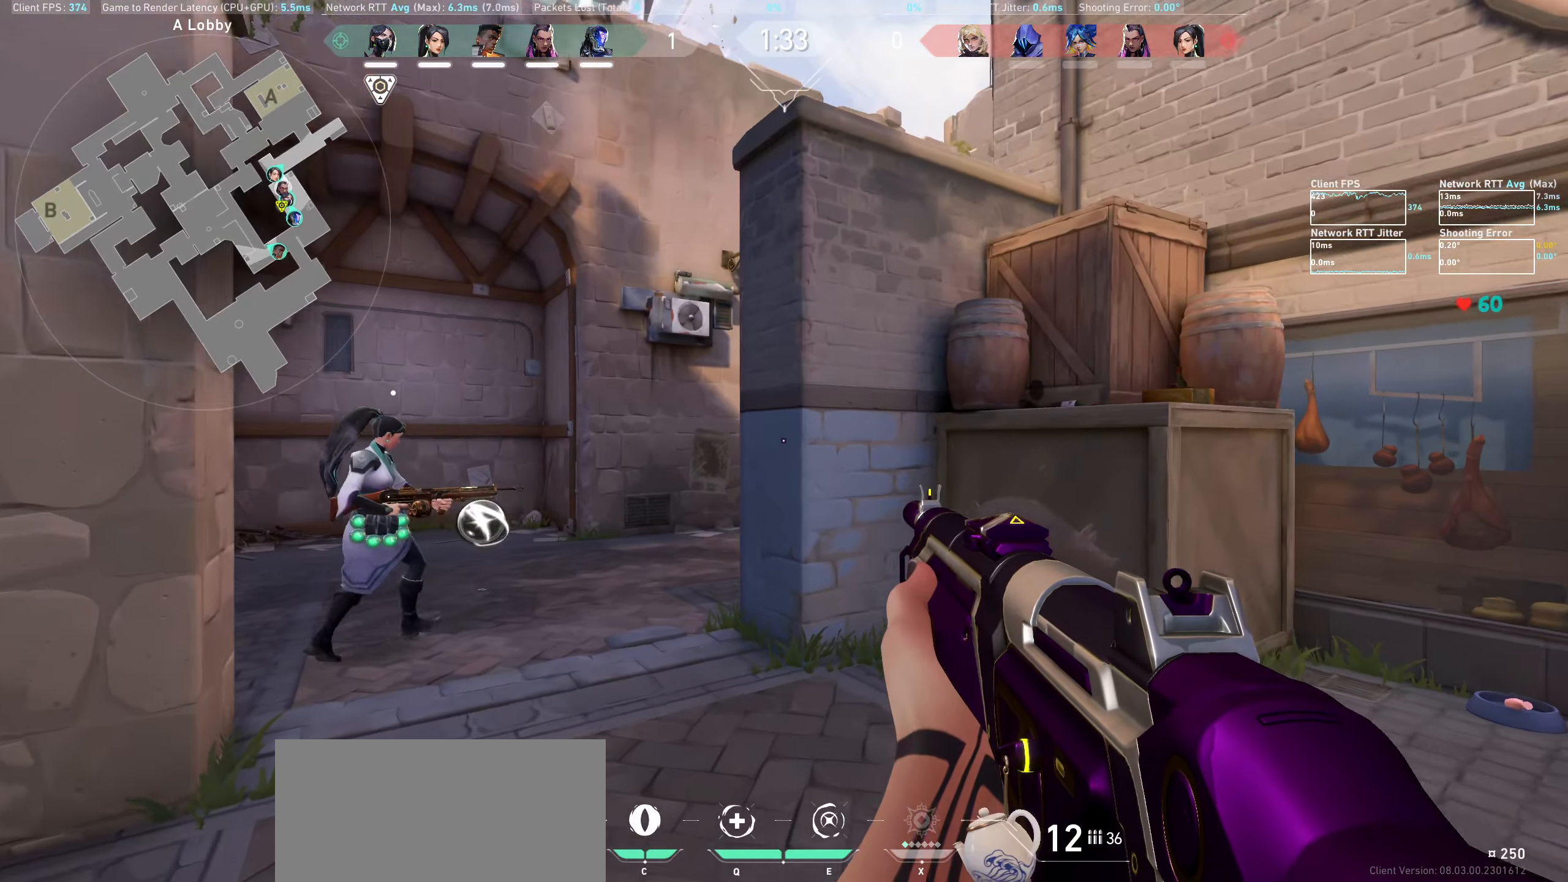
{"keys": ["a", "shift", "w"], "mouse": [], "events": [[450, "a", "down"]]}
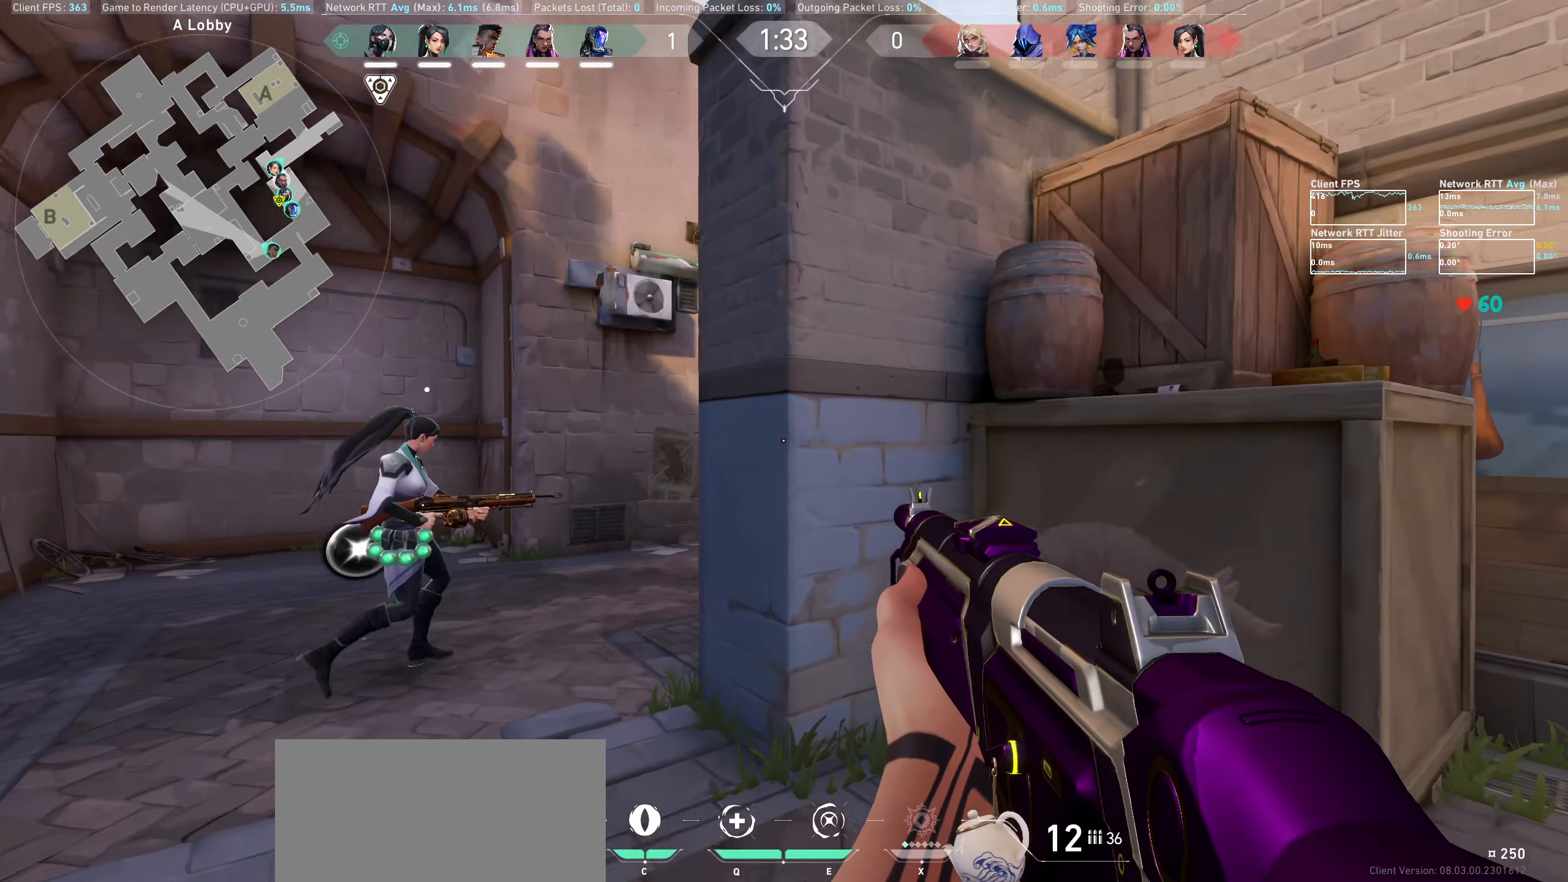
{"keys": ["a", "shift", "w"], "mouse": [], "events": []}
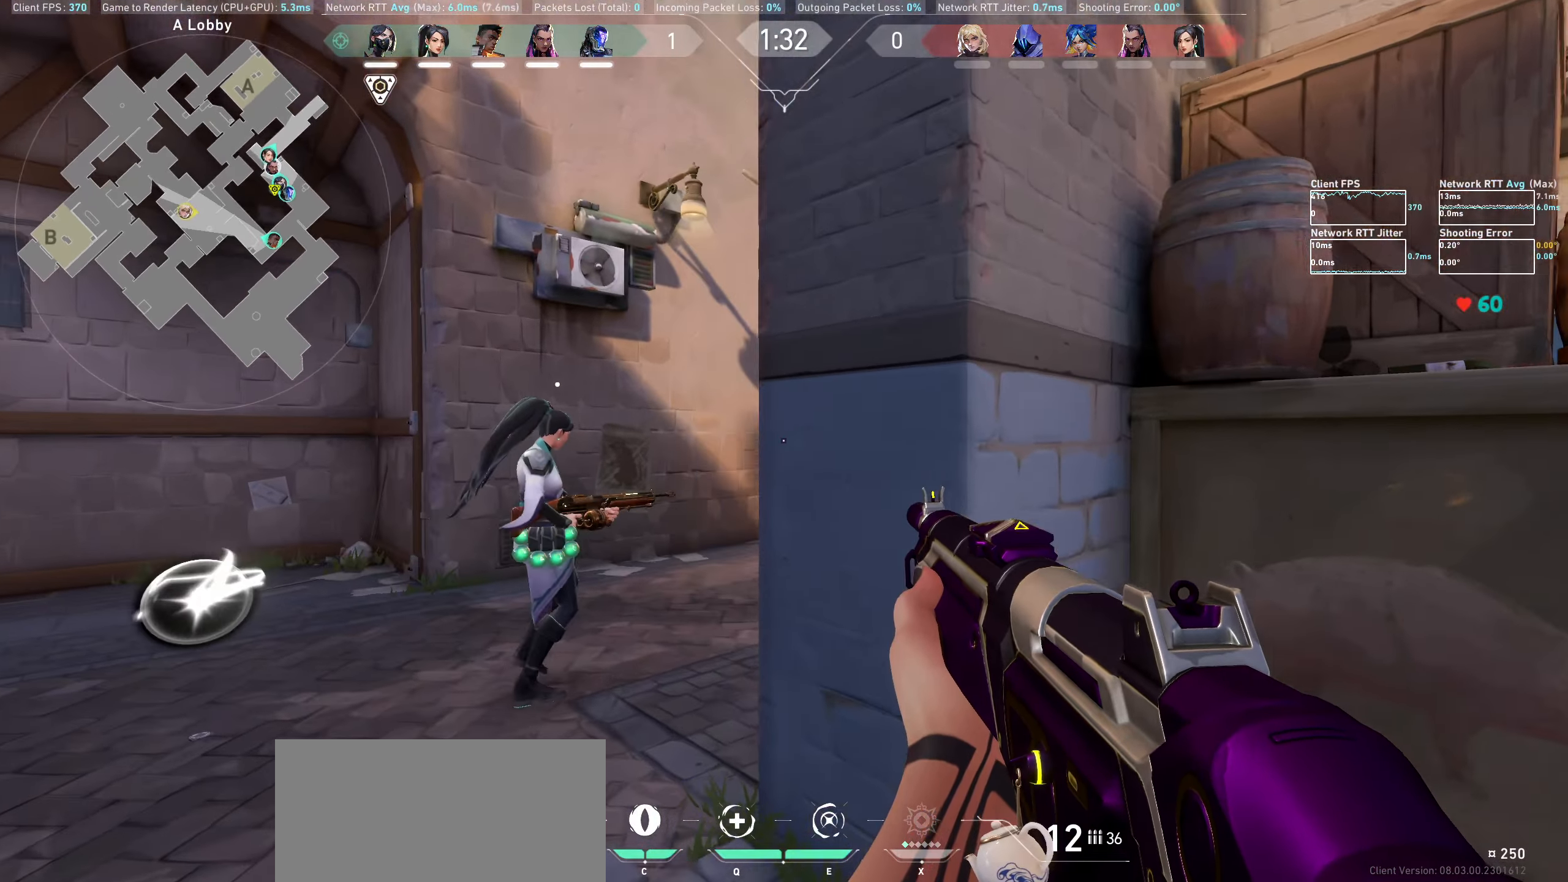
{"keys": ["shift", "w"], "mouse": [], "events": [[150, "a", "up"]]}
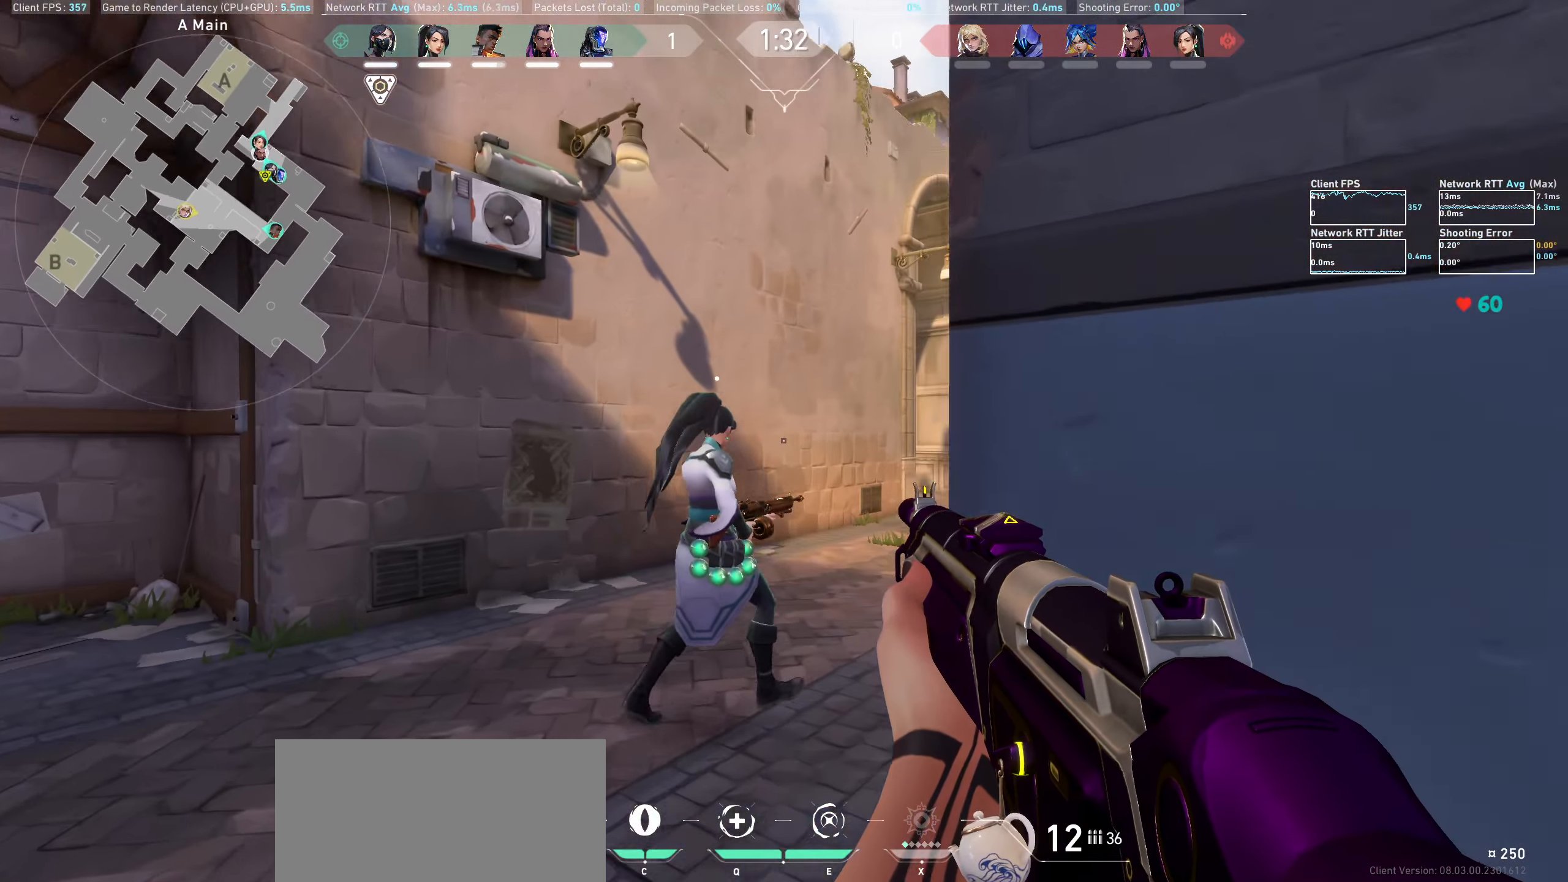
{"keys": ["shift", "w"], "mouse": [], "events": []}
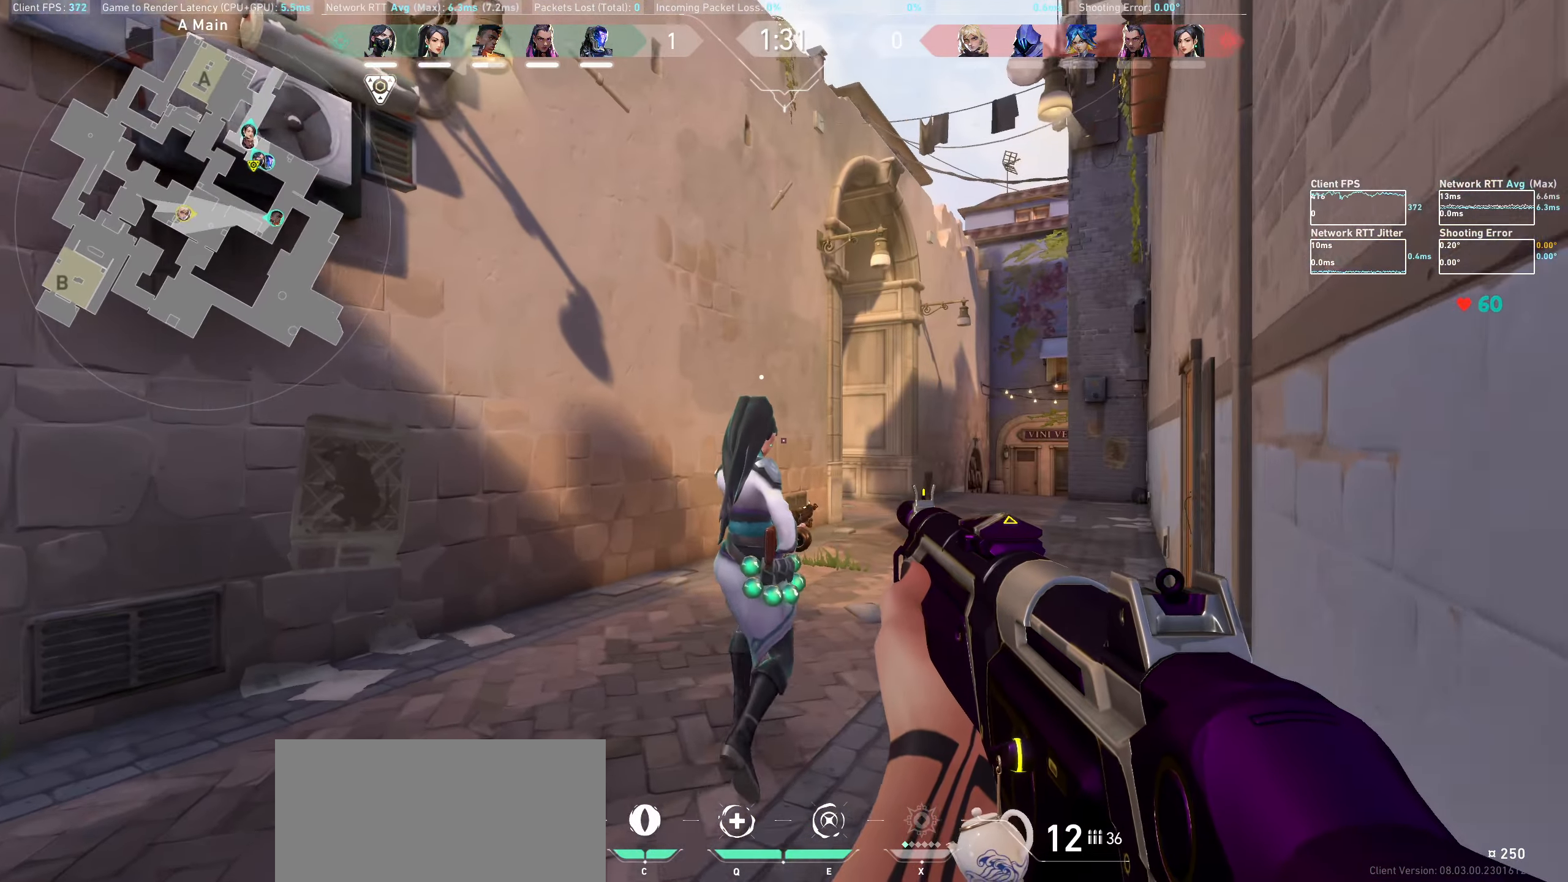
{"keys": ["shift", "w"], "mouse": [], "events": []}
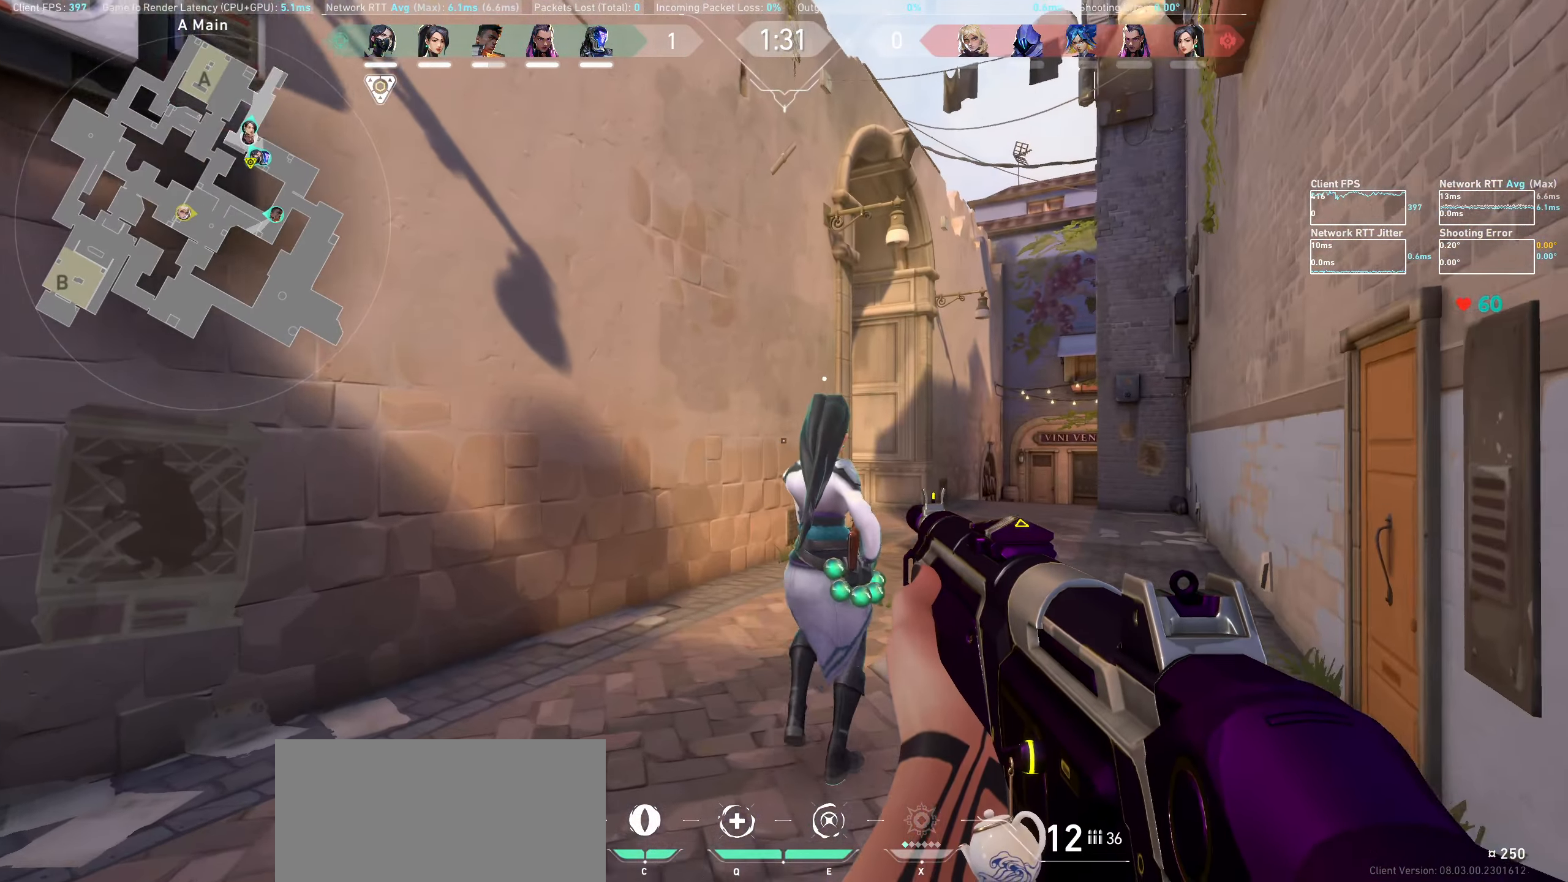
{"keys": ["w"], "mouse": [], "events": [[316, "shift", "up"]]}
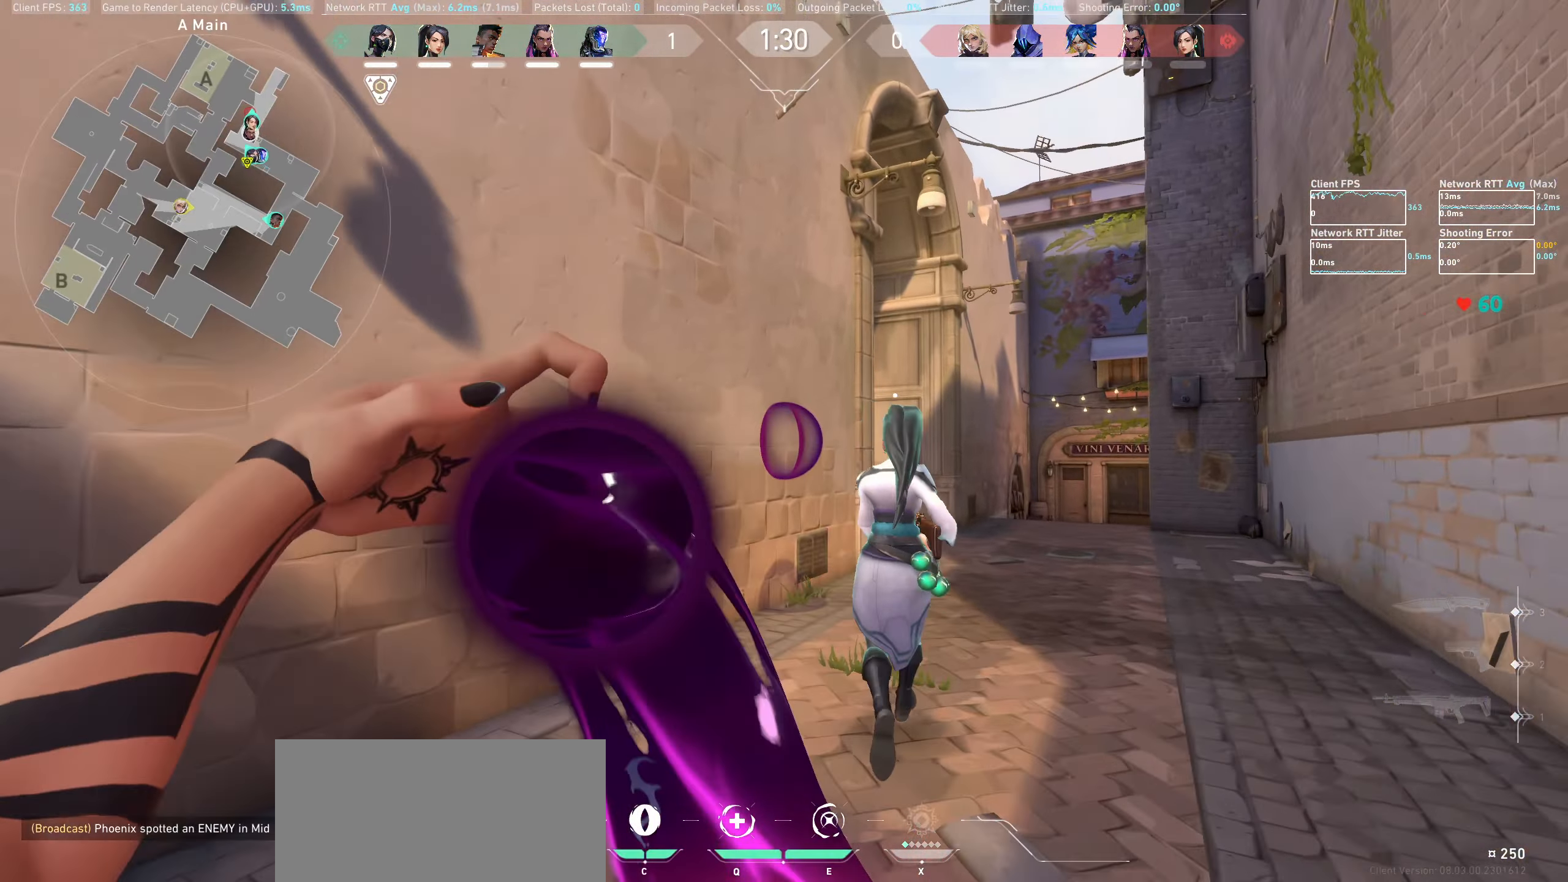
{"keys": ["d", "w"], "mouse": [], "events": [[433, "d", "down"]]}
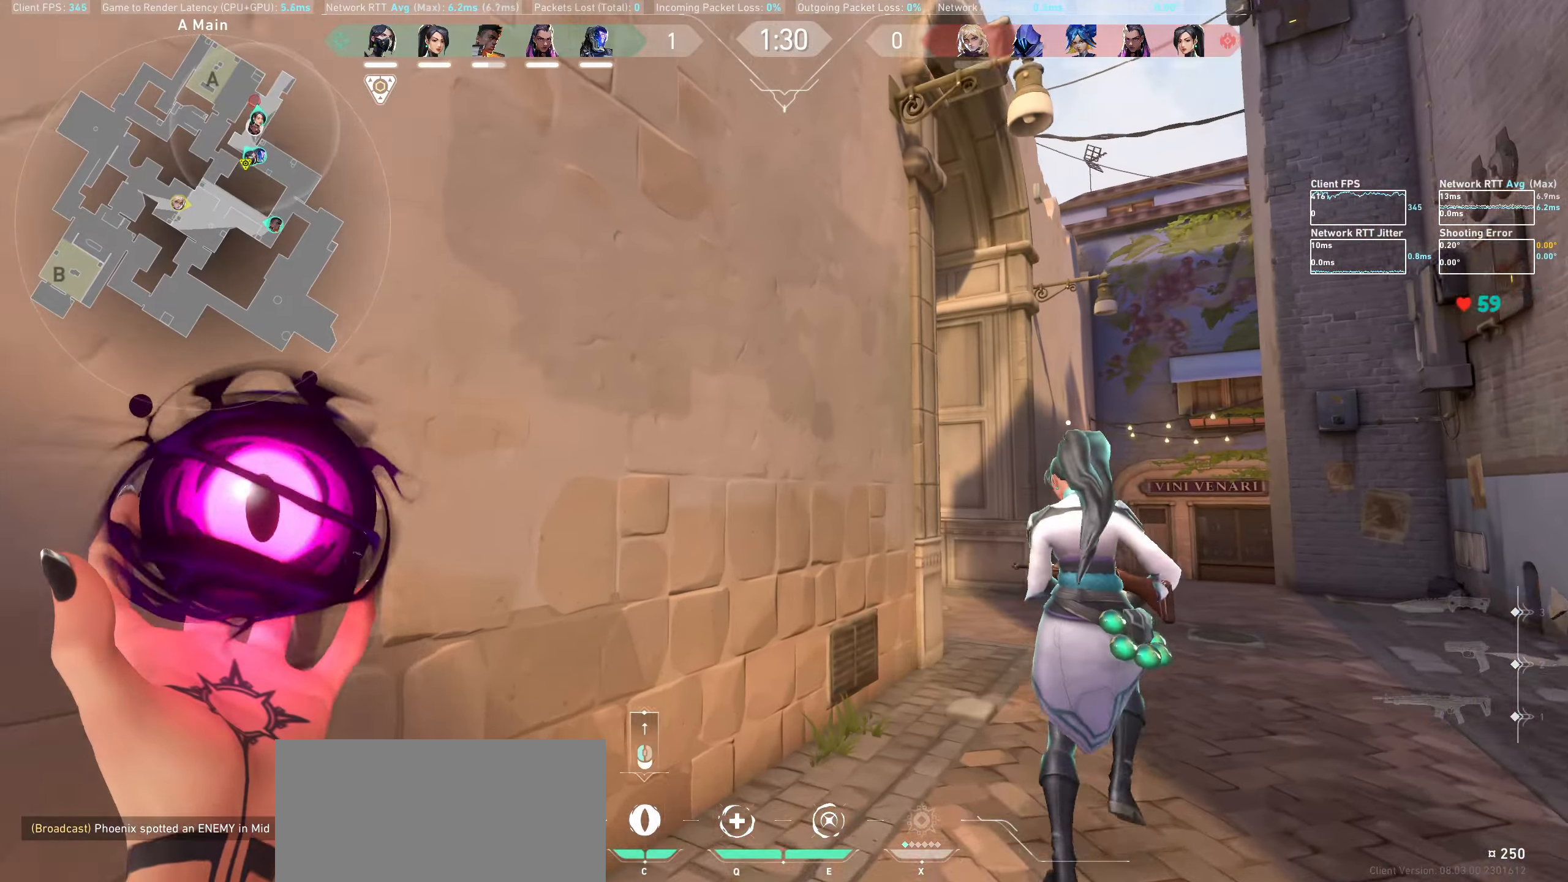
{"keys": ["w"], "mouse": [], "events": [[350, "d", "up"]]}
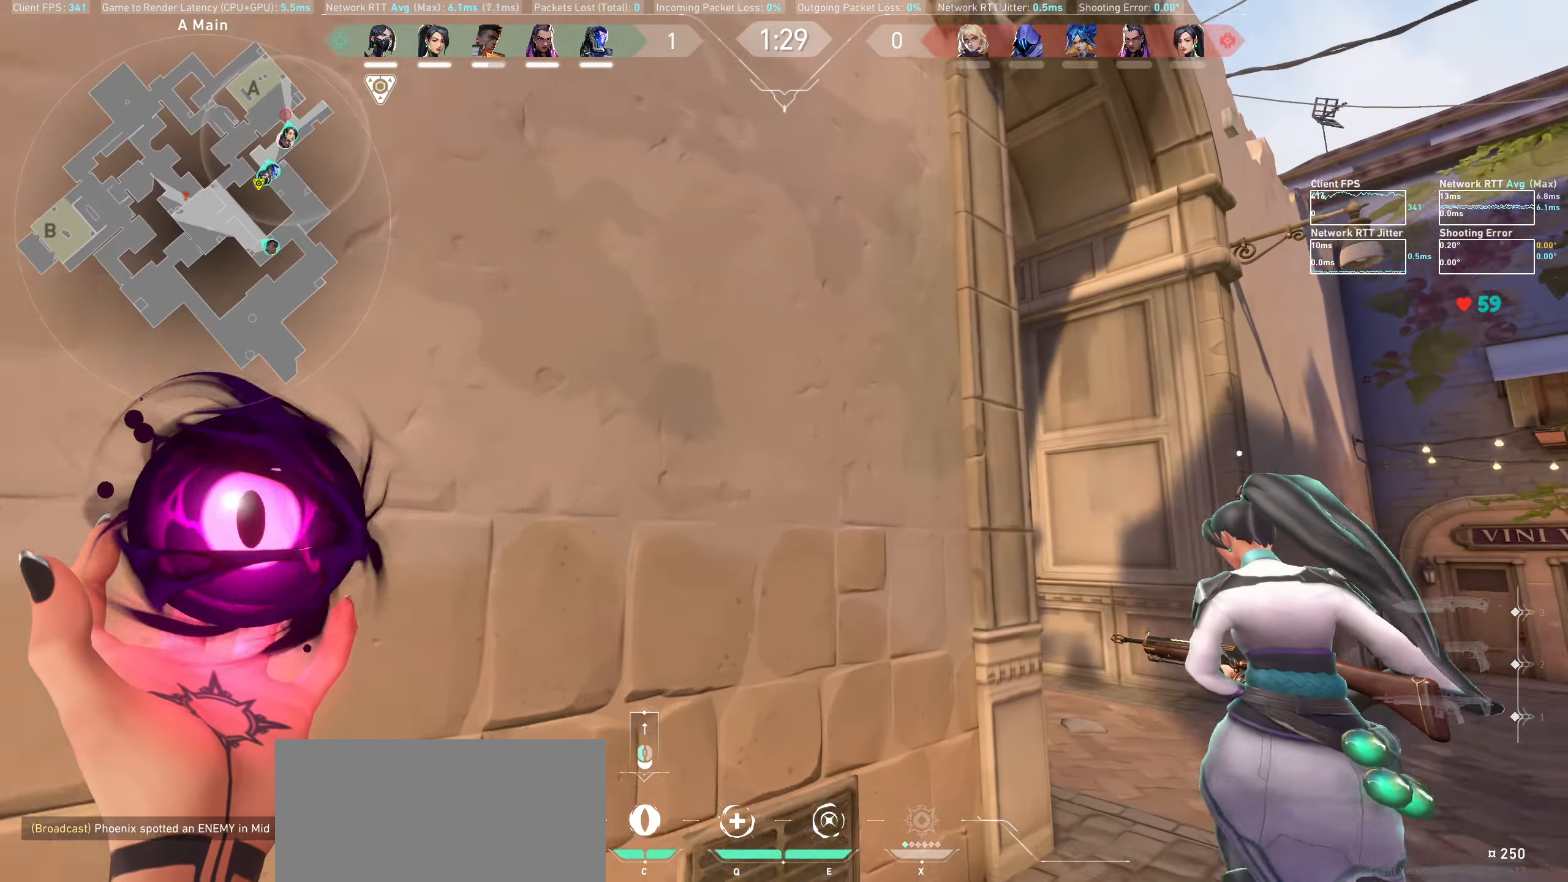
{"keys": [], "mouse": ["left"], "events": [[83, "d", "down"], [233, "d", "up"], [367, "mouse_left", "down"], [467, "w", "up"]]}
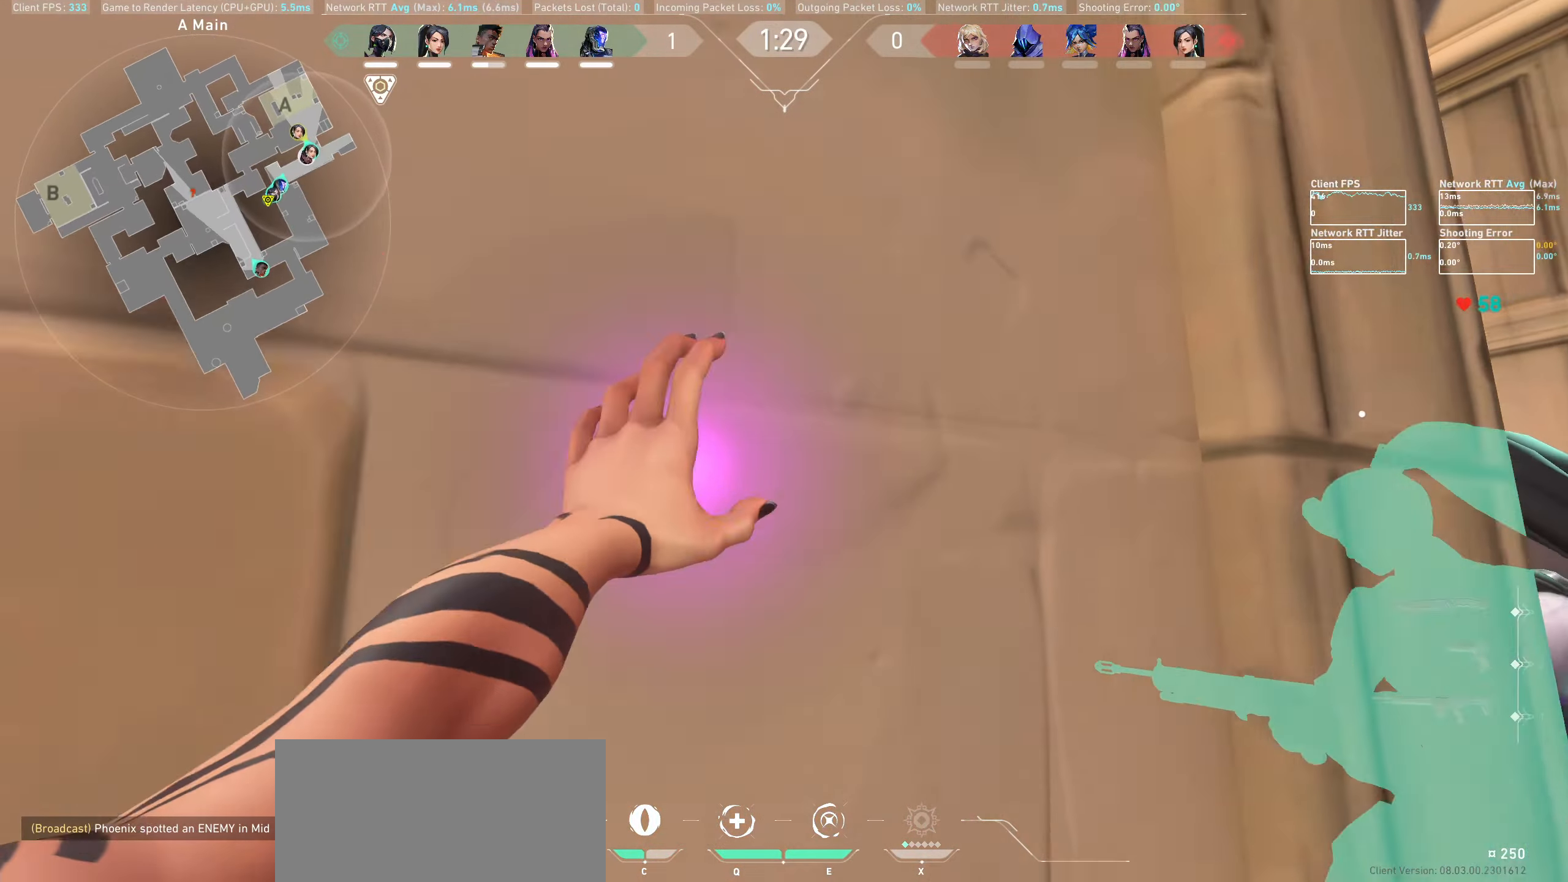
{"keys": ["d"], "mouse": [], "events": [[50, "mouse_left", "up"], [500, "d", "down"]]}
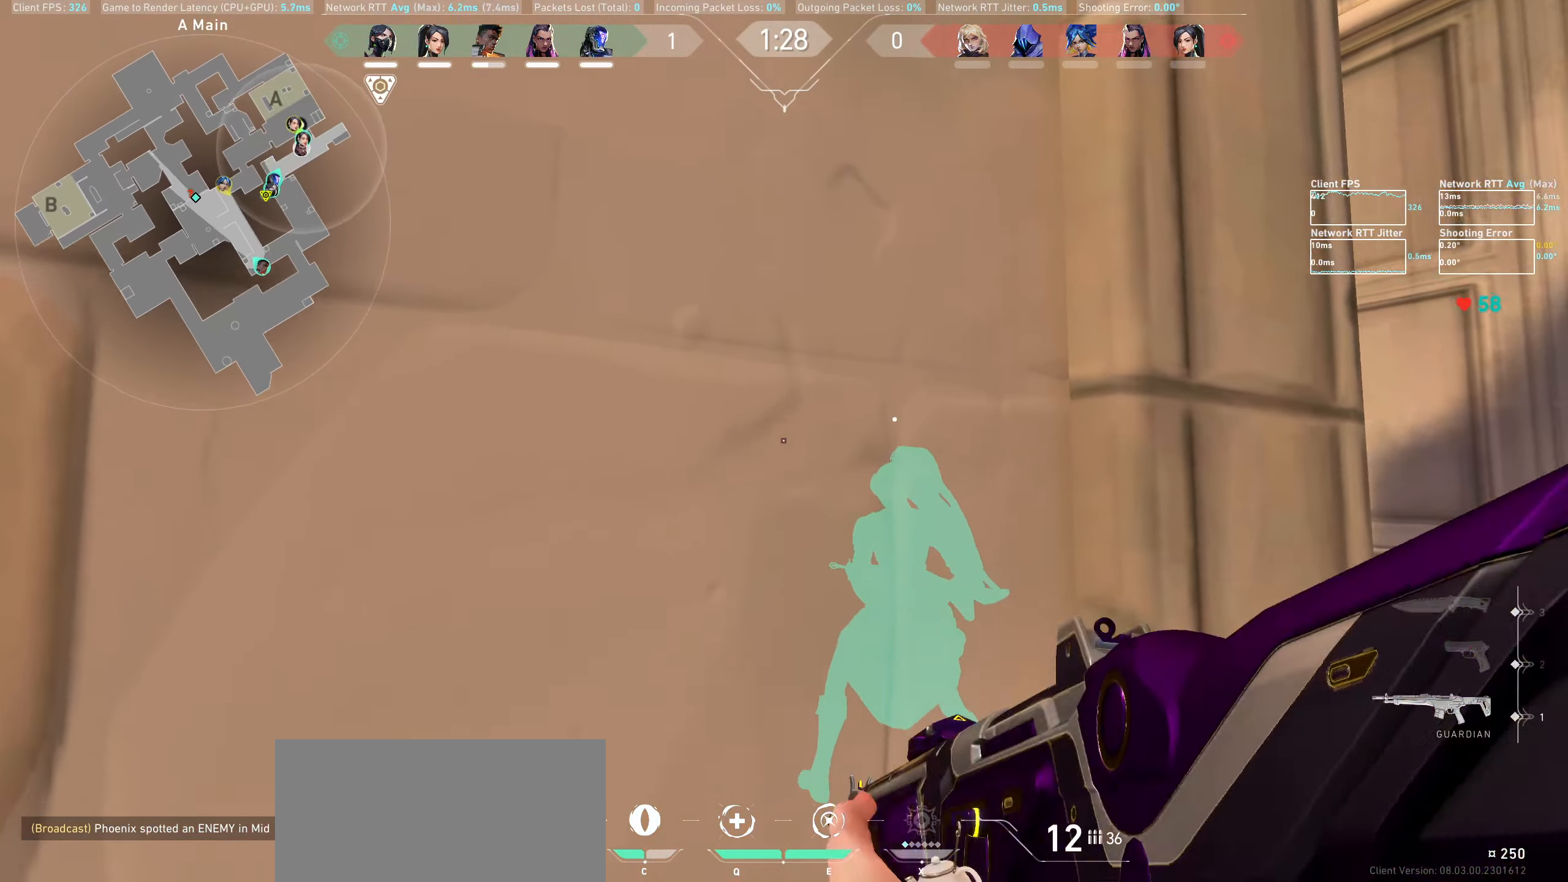
{"keys": ["d"], "mouse": [], "events": [[233, "w", "down"], [283, "w", "up"]]}